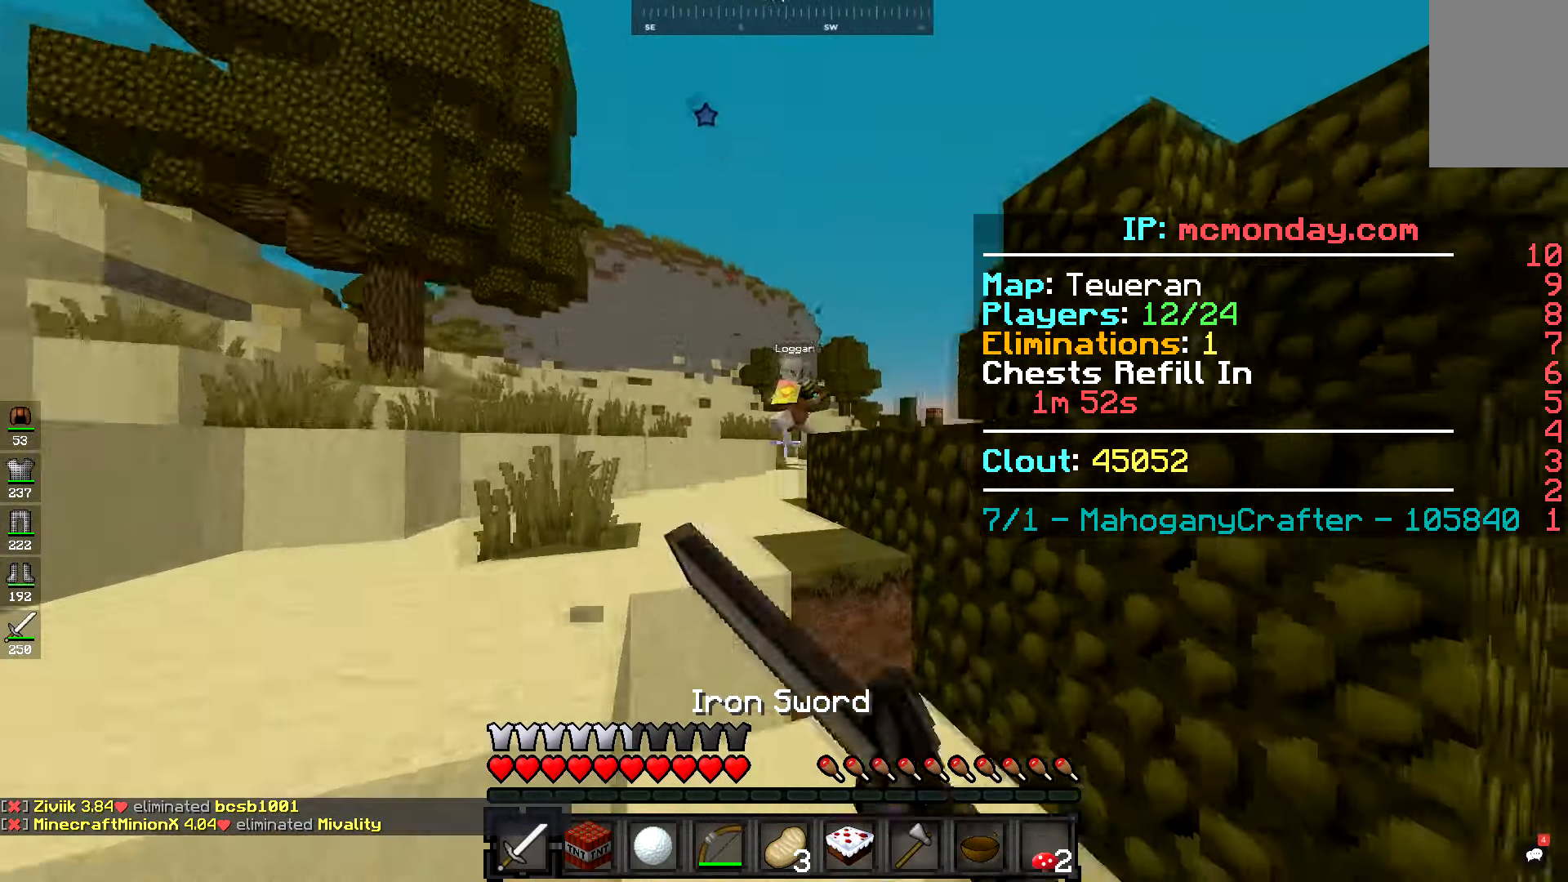
Gameplay with keyboard and mouse; each line is a JSON object with the keys and mouse buttons held at the frame after it. "events" lists presses ("down") and releases ("up") of "a", "d", "s", "space", "w", "mouse_left" and "mouse_right" between this image and that frame as [ms after this image, input, new state], when the widget could be followed in between. "mouse_left", "mouse_right" = the "left", "right" buttons of the "mouse" list. No other keys are recorded. Fast repeated clicks can show as one long hold. Mouse movement is not recorded.
{"keys": ["a", "space", "w"], "mouse": [], "events": [[333, "space", "down"], [367, "a", "down"]]}
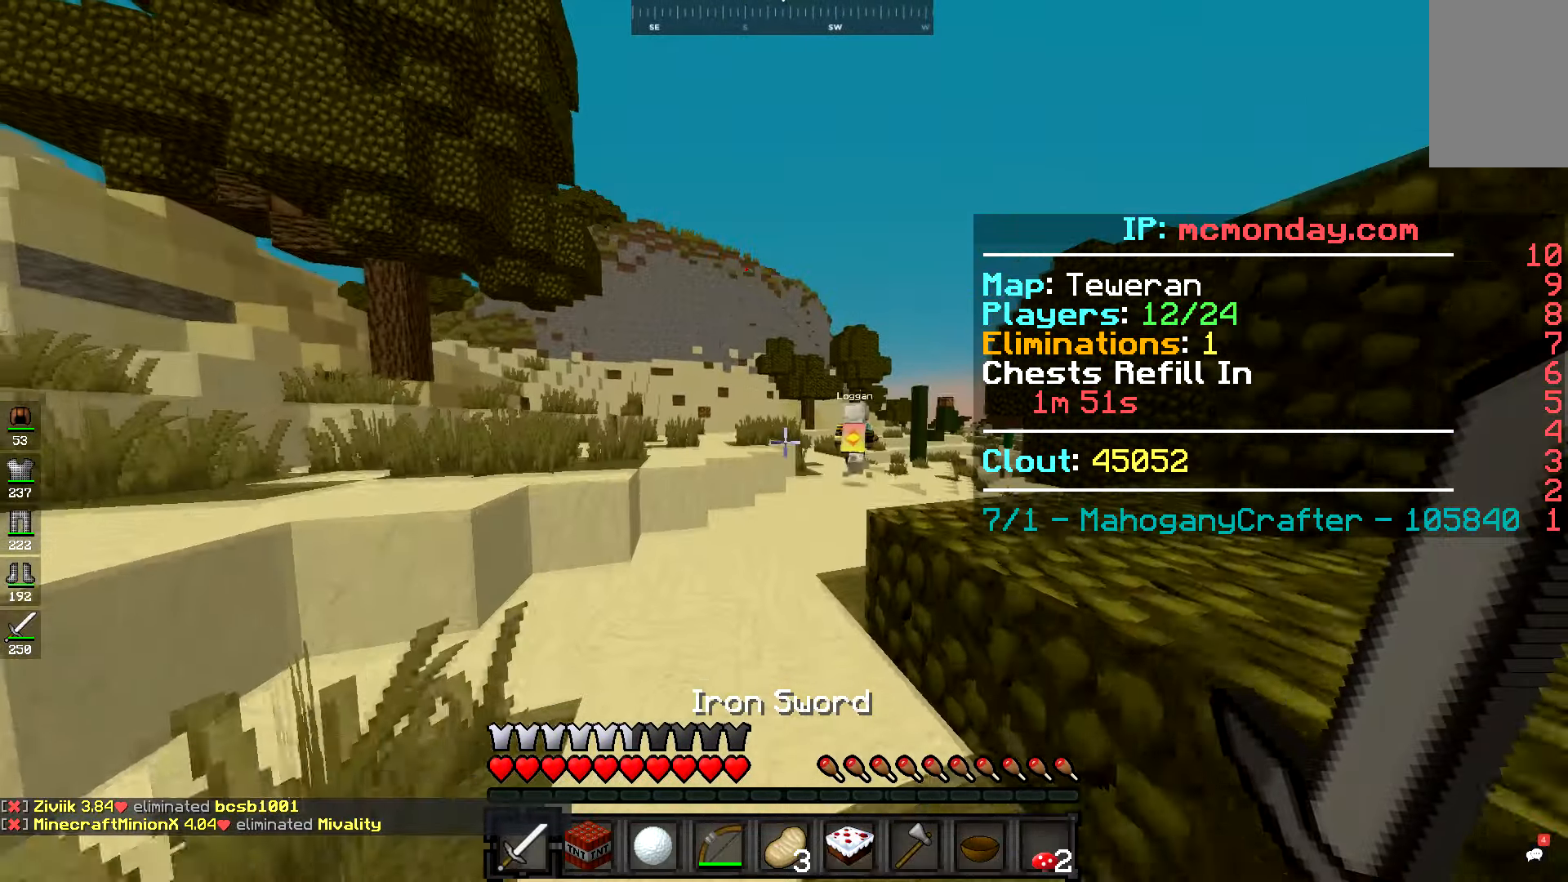
{"keys": ["space", "w"], "mouse": [], "events": [[133, "space", "up"], [184, "space", "down"], [284, "a", "up"]]}
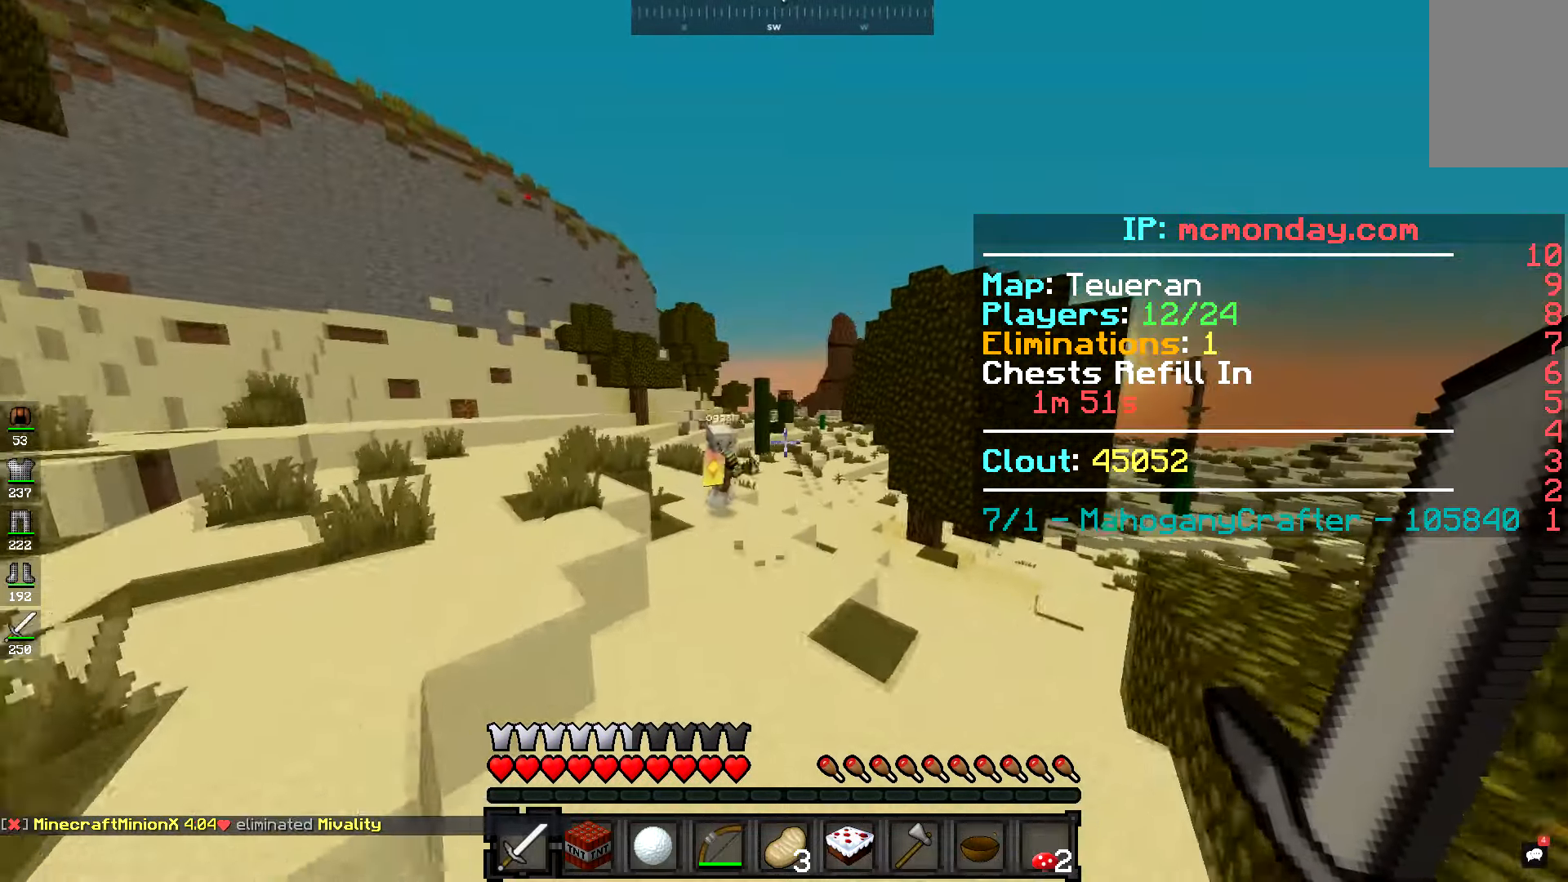
{"keys": ["space", "w"], "mouse": ["left"], "events": [[483, "mouse_left", "down"]]}
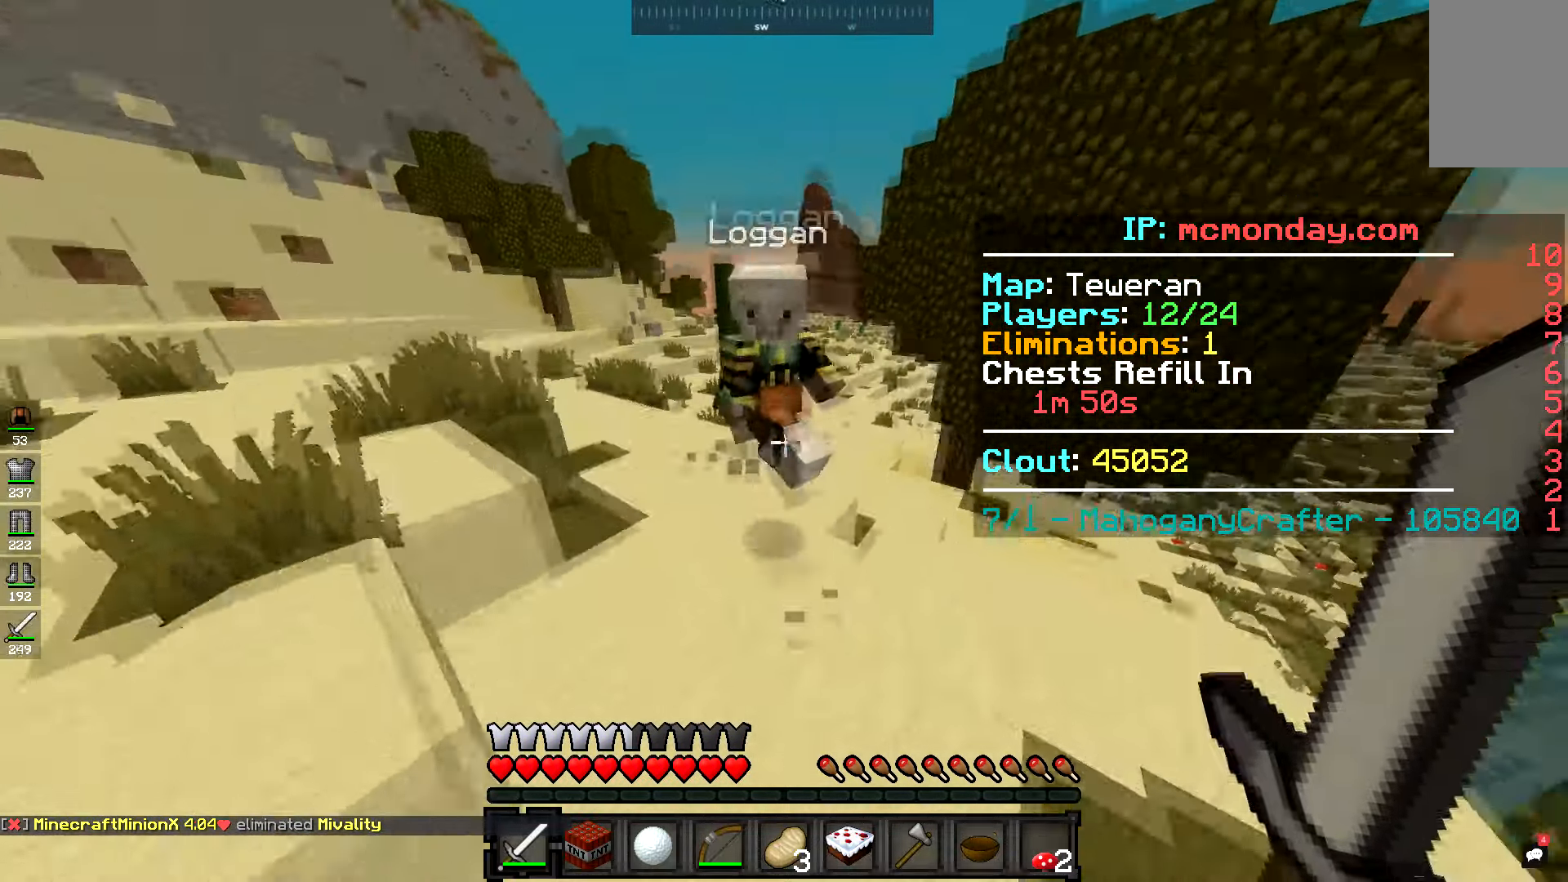
{"keys": ["a", "w"], "mouse": [], "events": [[50, "mouse_left", "up"], [67, "space", "up"], [133, "a", "down"], [184, "mouse_left", "down"], [367, "mouse_left", "up"], [434, "mouse_left", "down"], [501, "mouse_left", "up"]]}
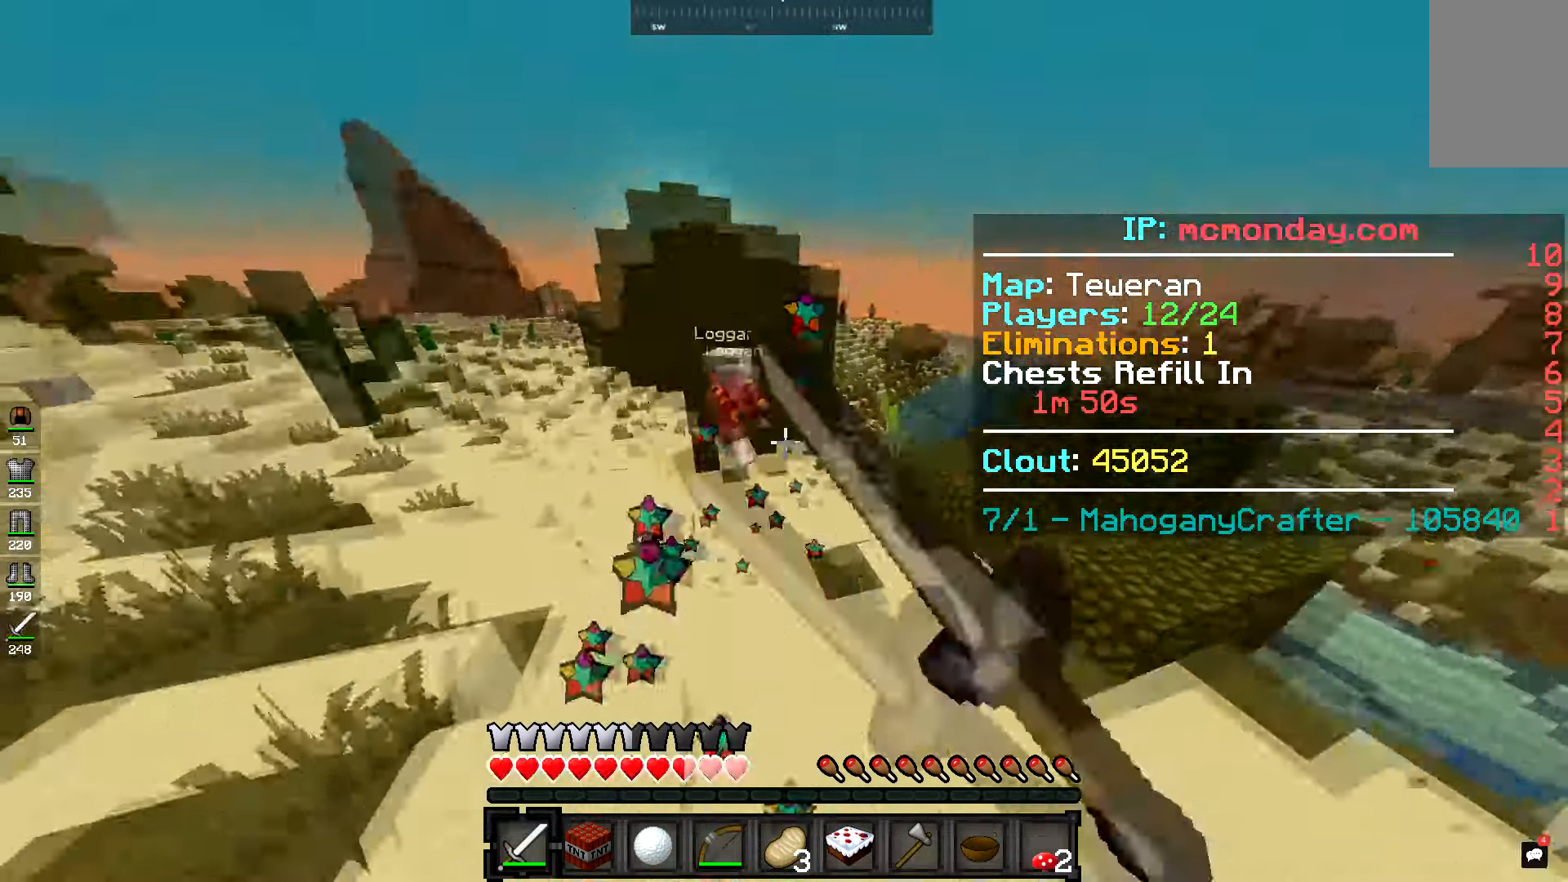
{"keys": ["w"], "mouse": [], "events": [[133, "mouse_left", "down"], [200, "mouse_left", "up"], [283, "a", "up"], [367, "mouse_left", "down"], [467, "mouse_left", "up"]]}
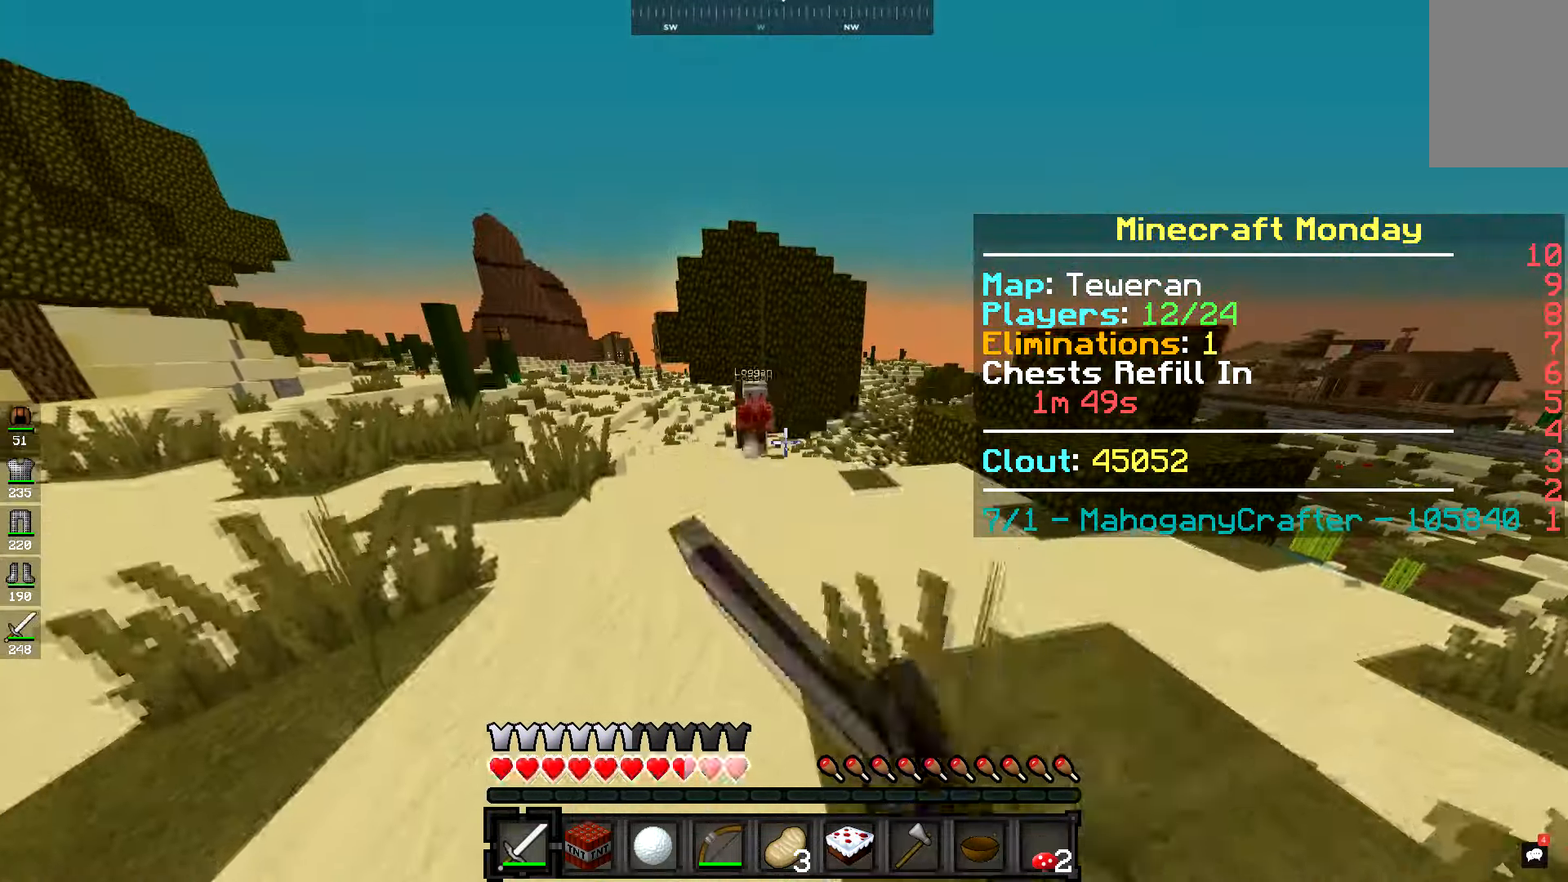
{"keys": ["a", "w"], "mouse": [], "events": [[117, "mouse_left", "down"], [117, "space", "down"], [184, "a", "down"], [200, "mouse_left", "up"], [334, "mouse_left", "down"], [400, "mouse_left", "up"], [434, "space", "up"]]}
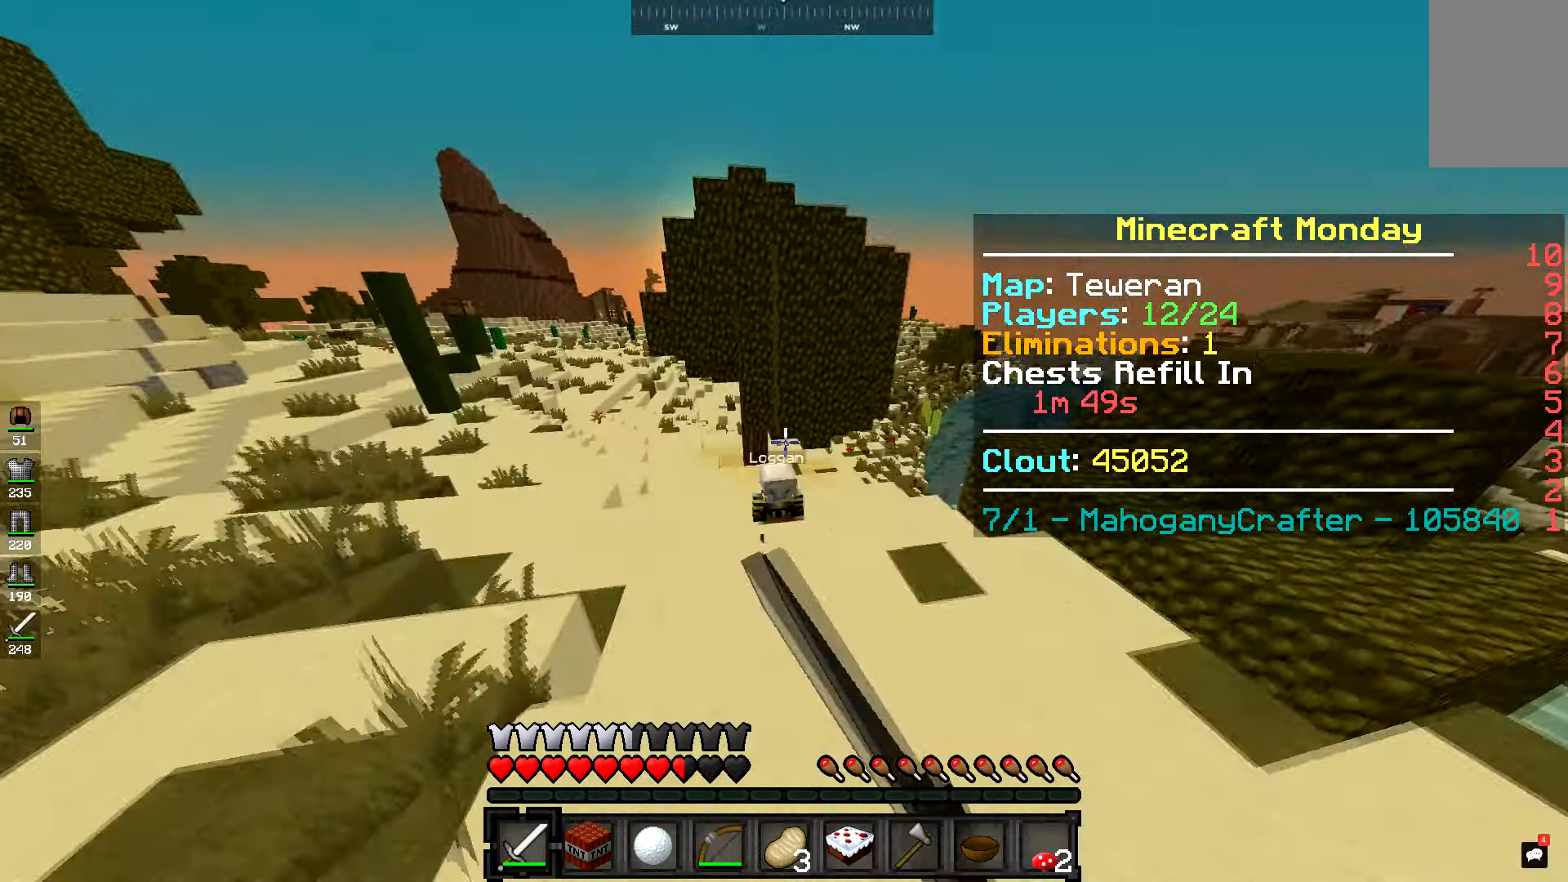
{"keys": ["a", "w"], "mouse": [], "events": [[16, "a", "up"], [33, "mouse_left", "down"], [116, "mouse_left", "up"], [183, "mouse_left", "down"], [266, "mouse_left", "up"], [383, "mouse_left", "down"], [450, "mouse_left", "up"], [483, "a", "down"]]}
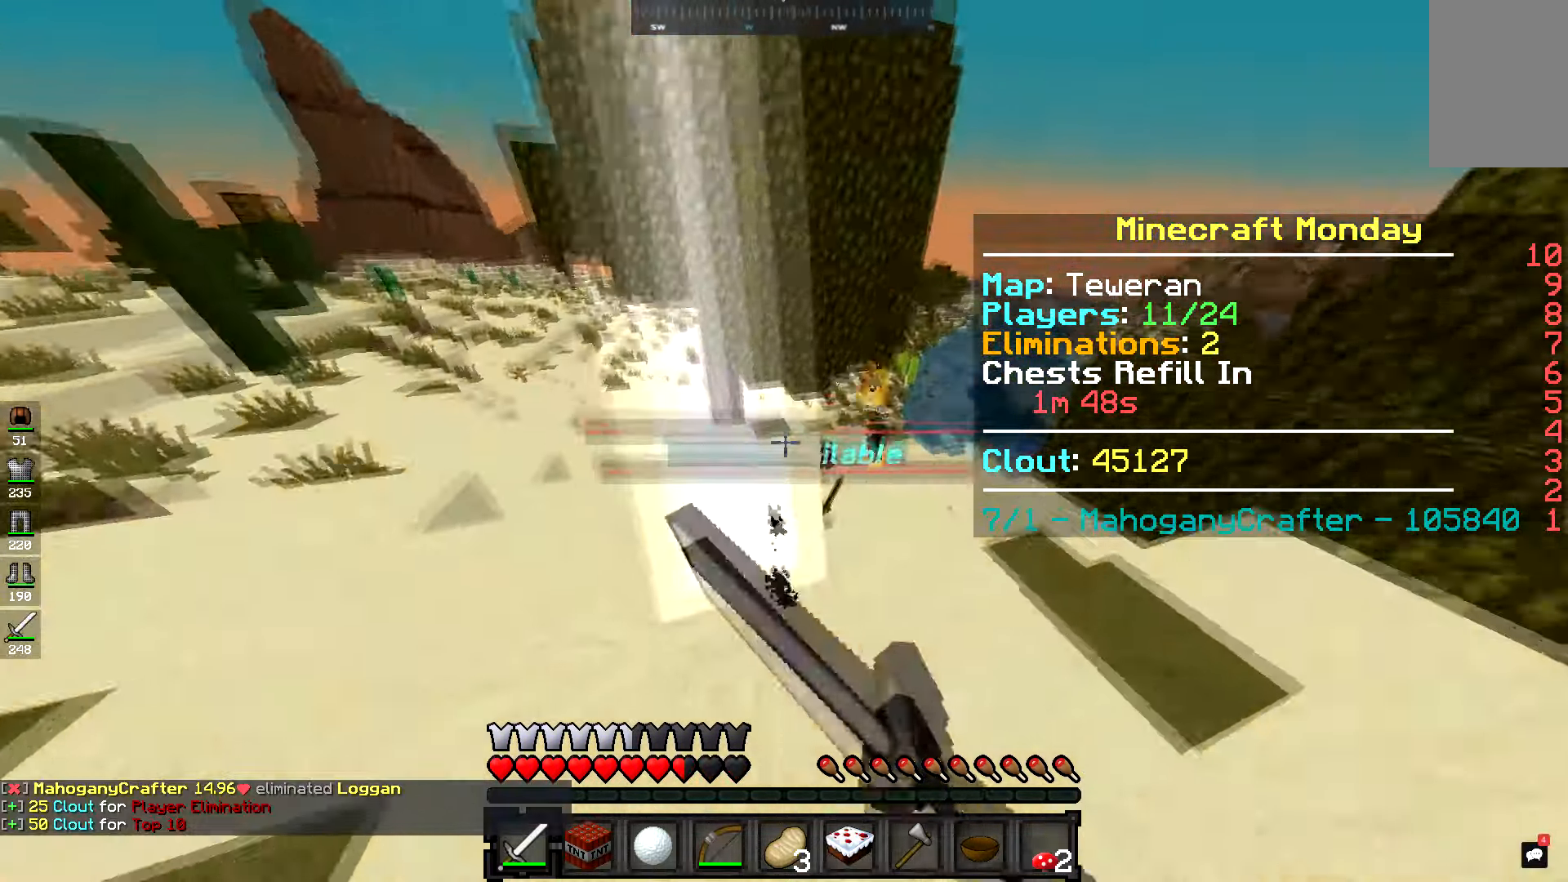
{"keys": [], "mouse": [], "events": [[17, "mouse_left", "down"], [100, "mouse_left", "up"], [184, "w", "up"], [451, "a", "up"]]}
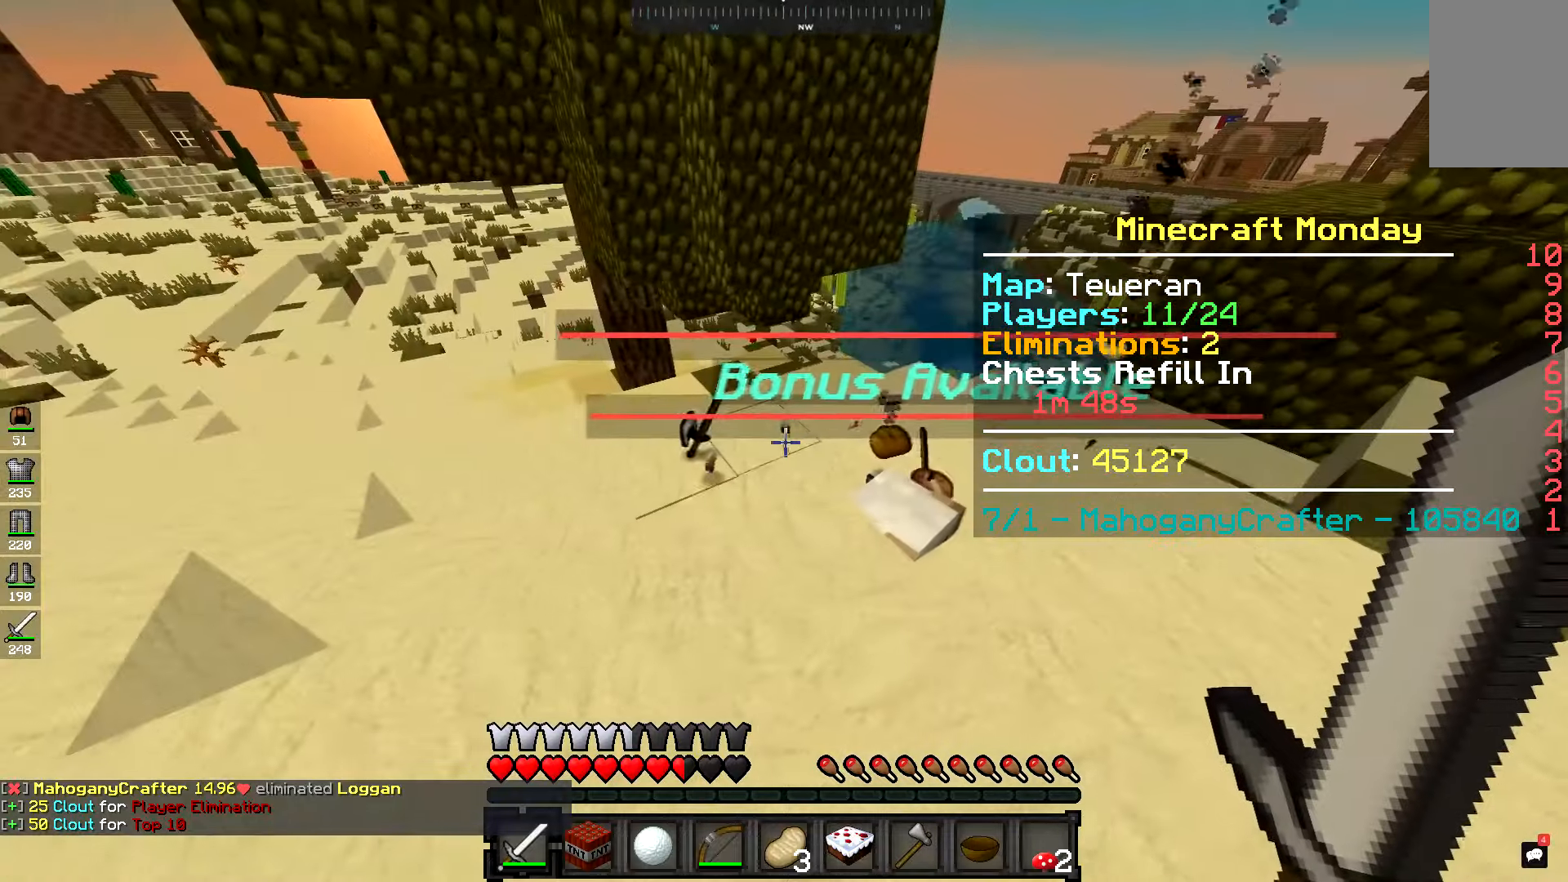
{"keys": ["w"], "mouse": [], "events": [[133, "w", "down"]]}
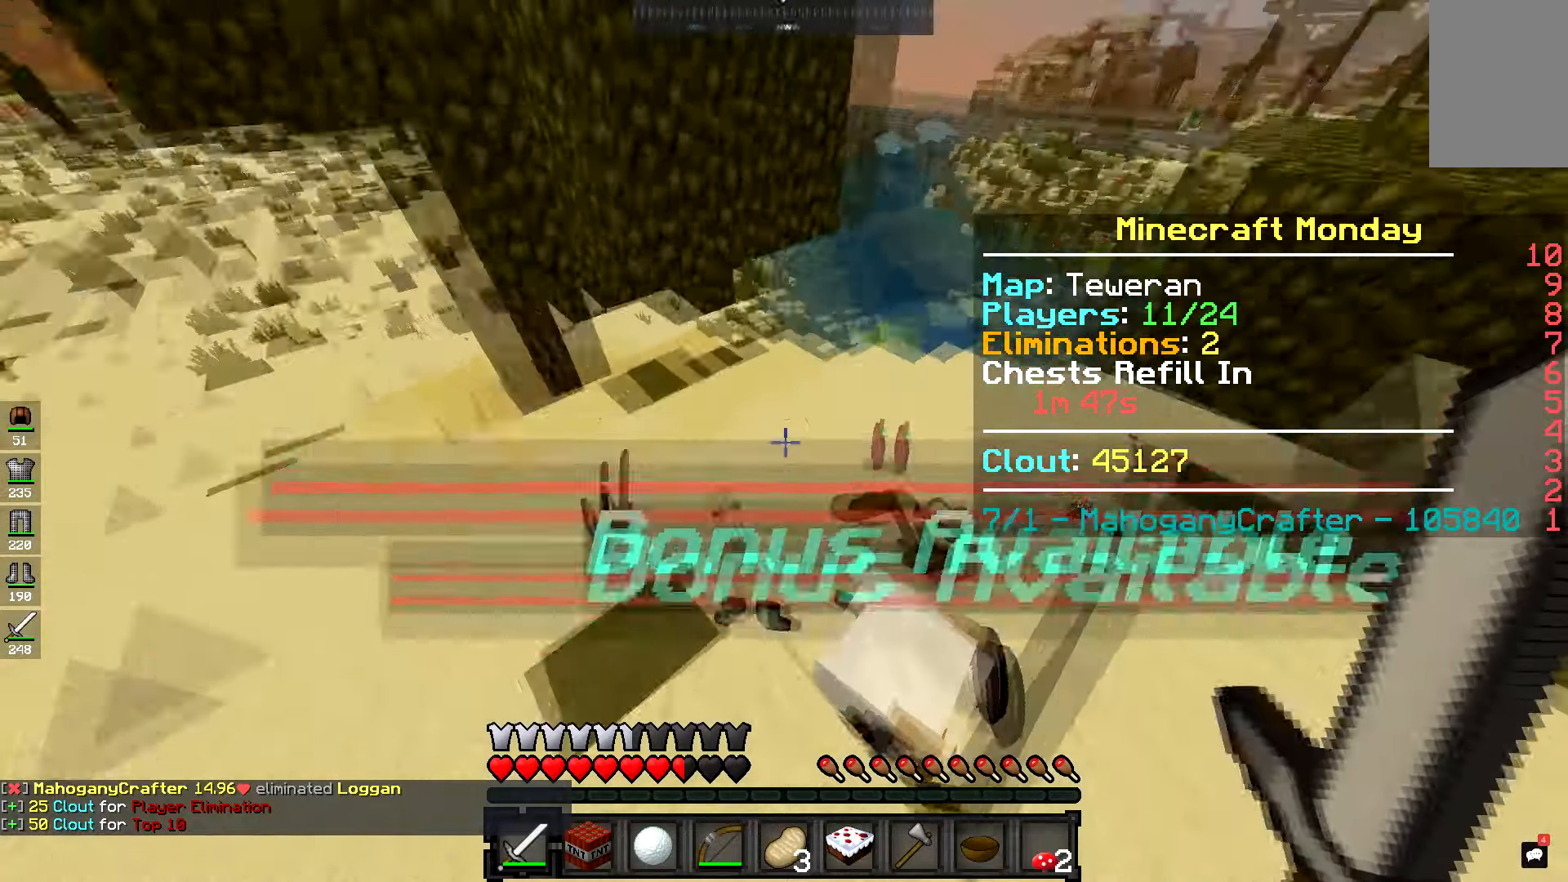
{"keys": ["d", "s"], "mouse": [], "events": [[34, "w", "up"], [184, "s", "down"], [267, "d", "down"]]}
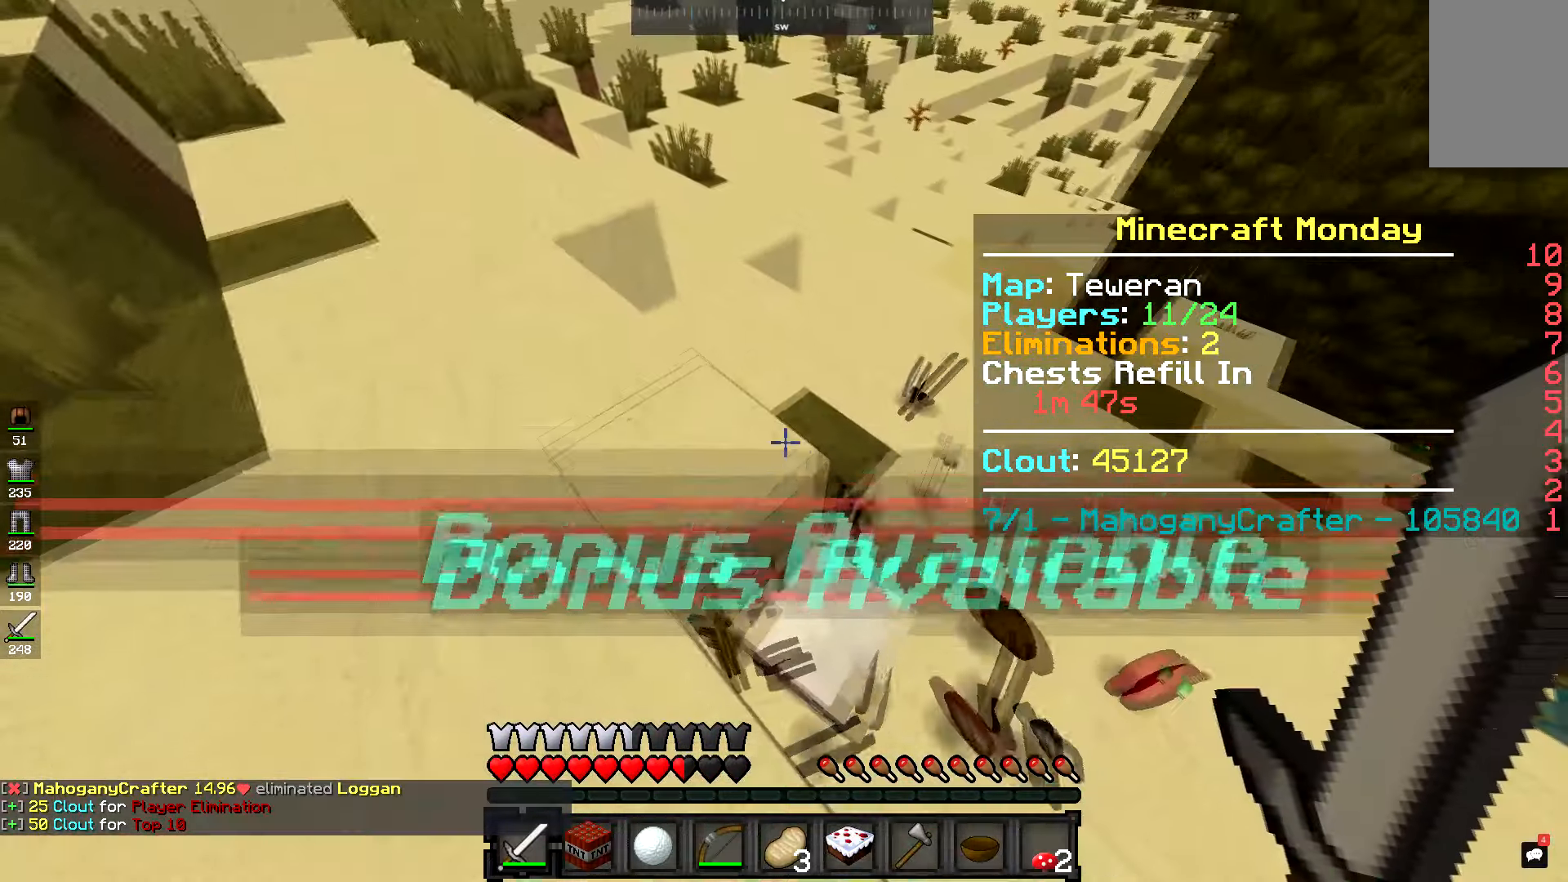
{"keys": [], "mouse": [], "events": [[233, "s", "up"], [450, "d", "up"]]}
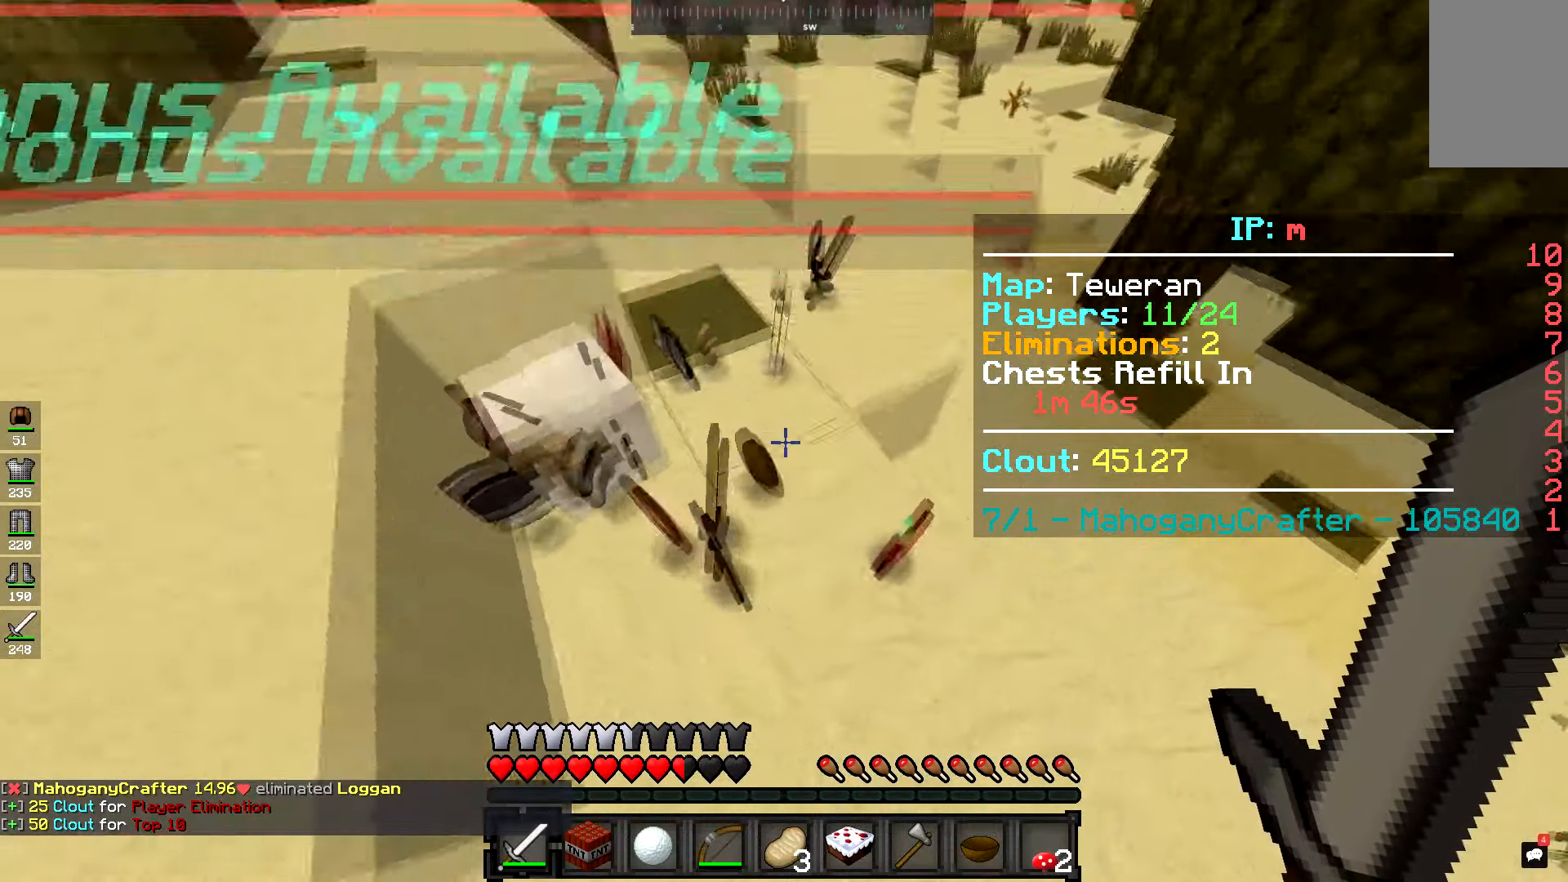
{"keys": ["space", "w"], "mouse": [], "events": [[34, "w", "down"], [84, "space", "down"]]}
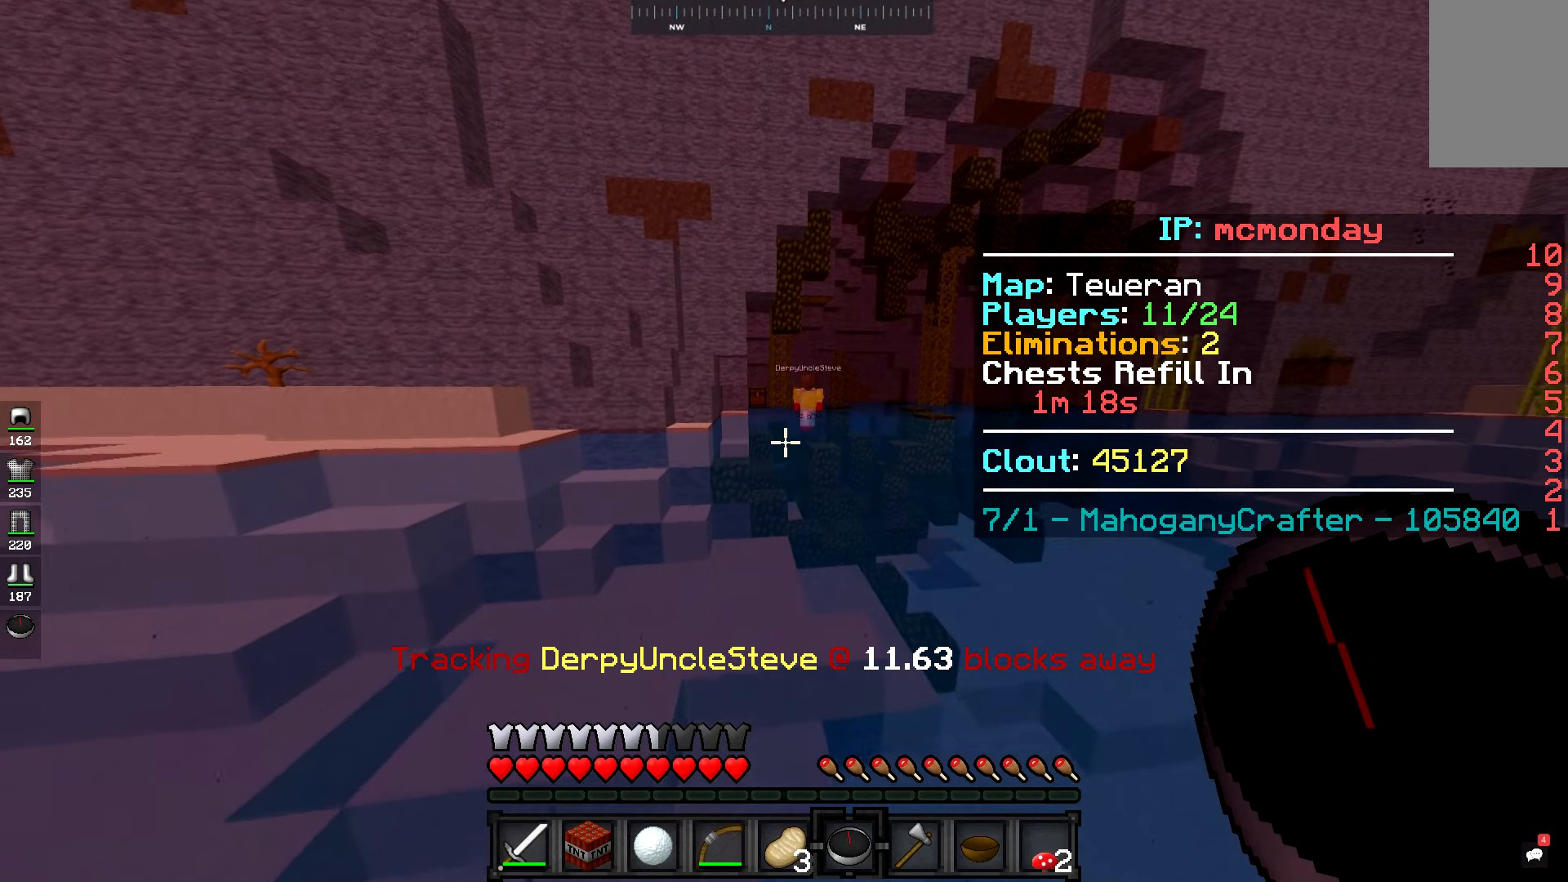
{"keys": ["space", "w"], "mouse": [], "events": []}
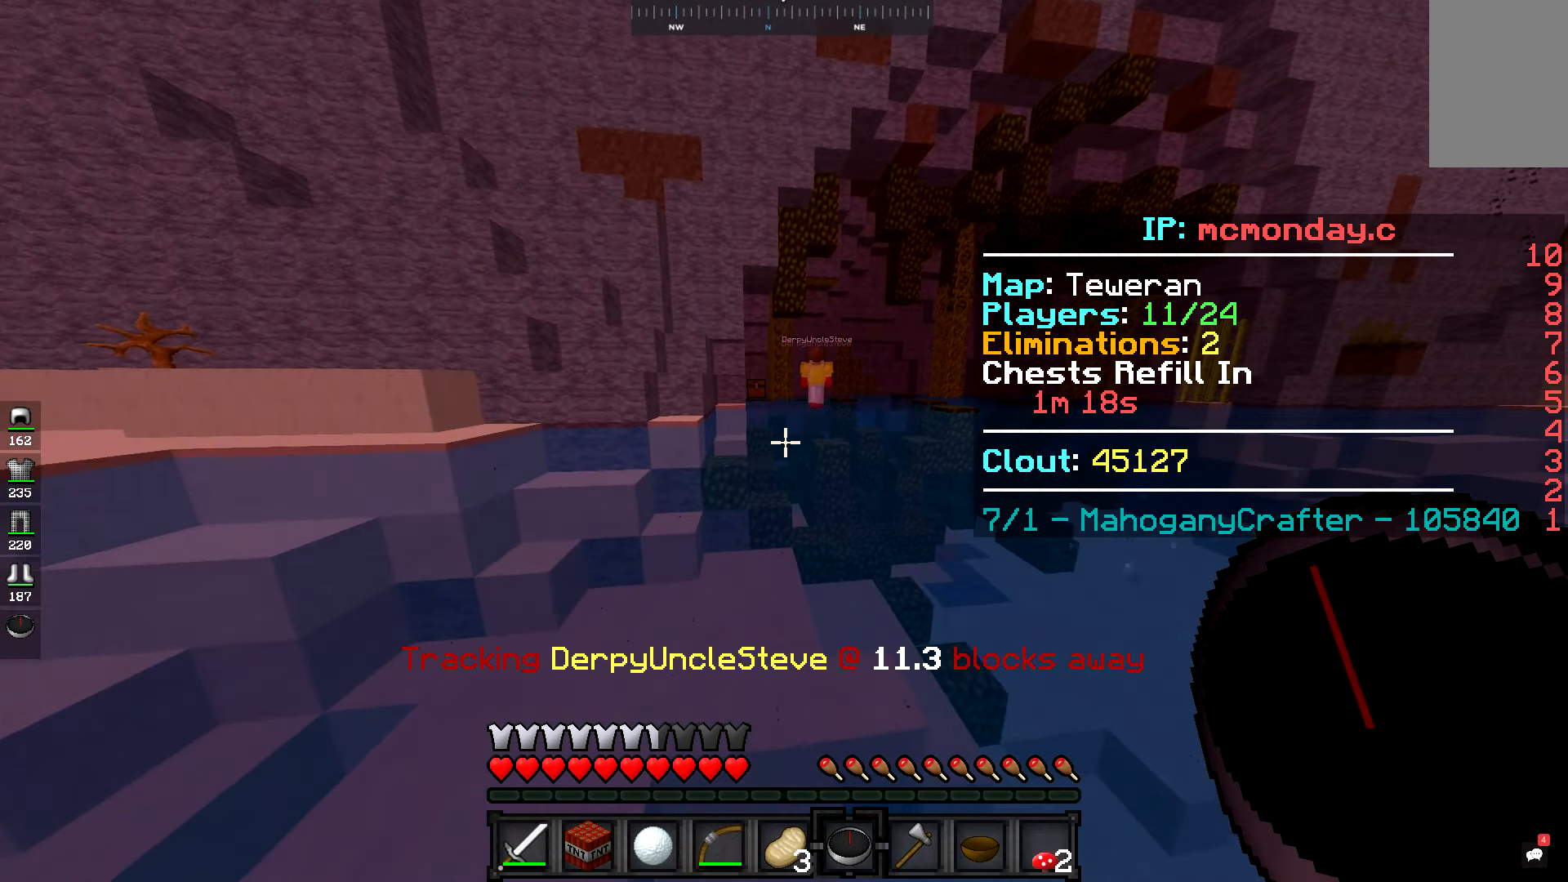
{"keys": ["space", "w"], "mouse": [], "events": []}
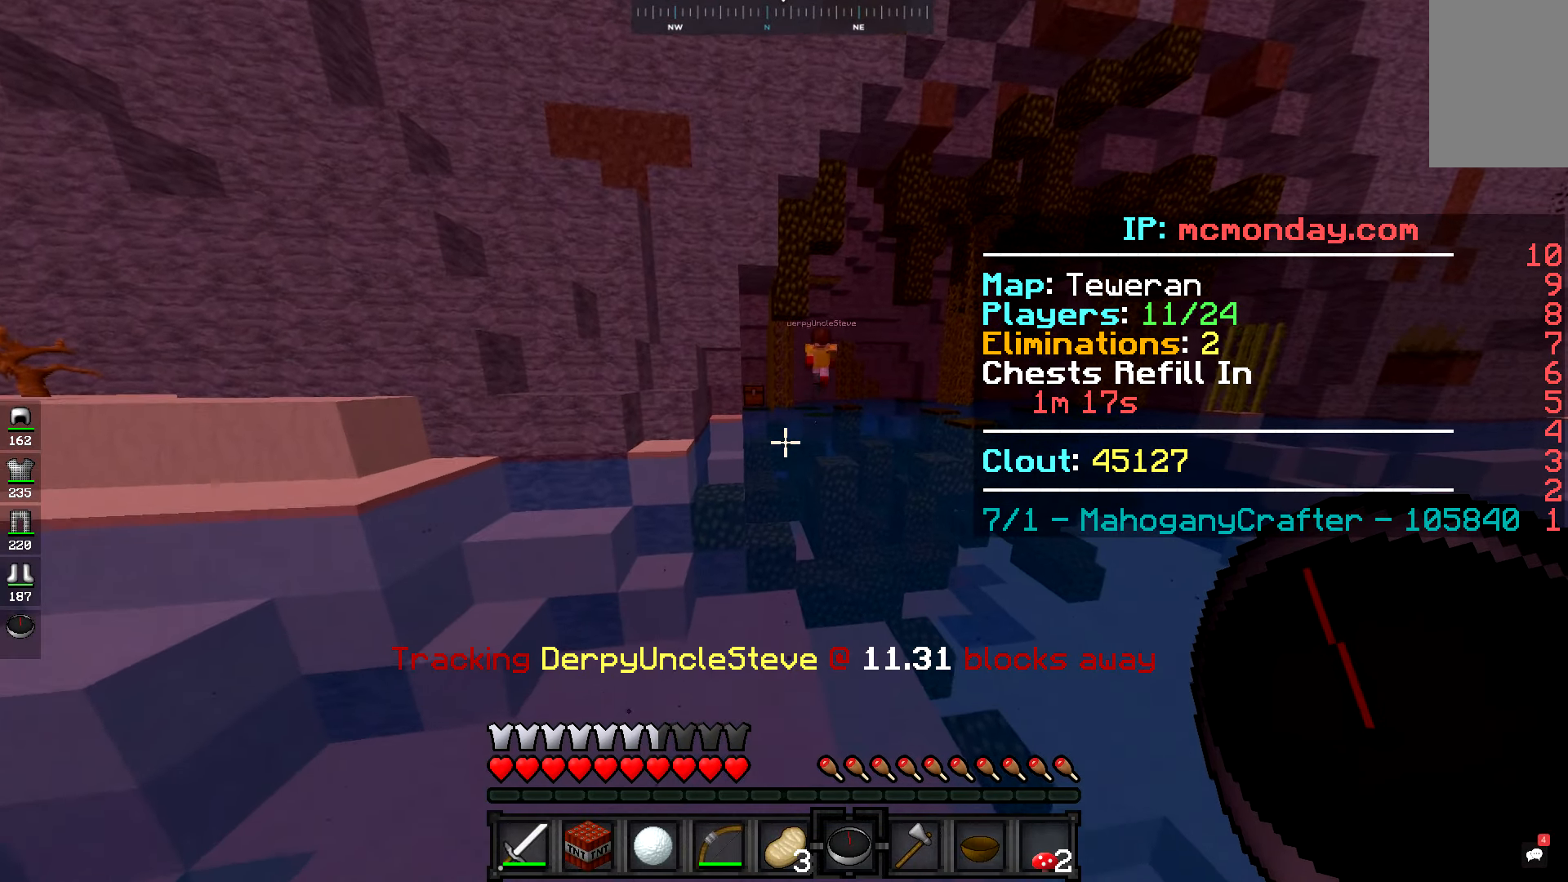
{"keys": ["space", "w"], "mouse": [], "events": []}
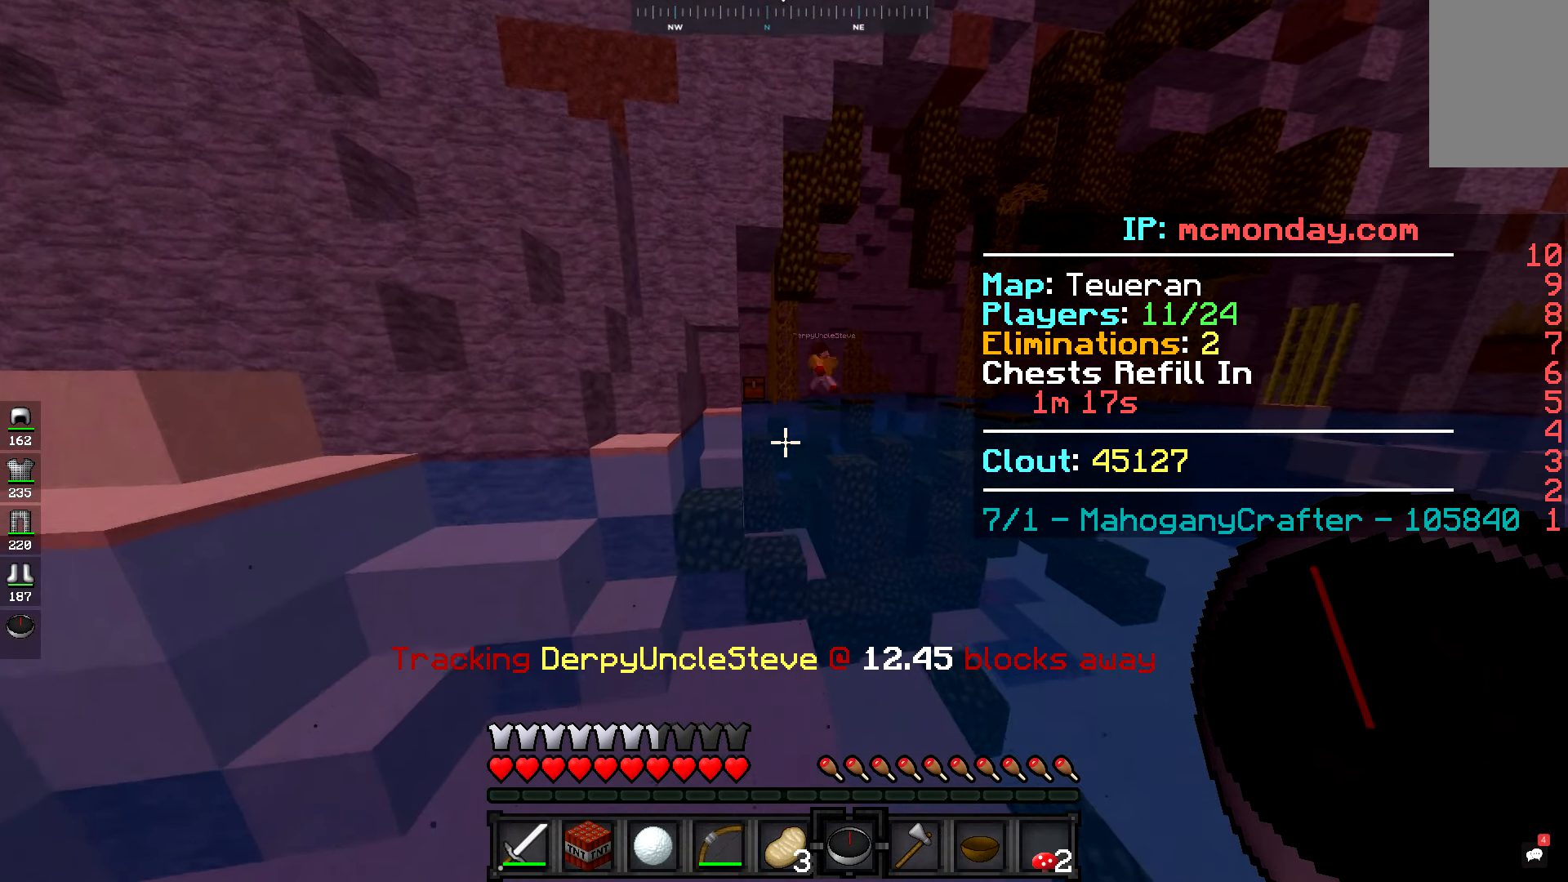
{"keys": ["space", "w"], "mouse": [], "events": []}
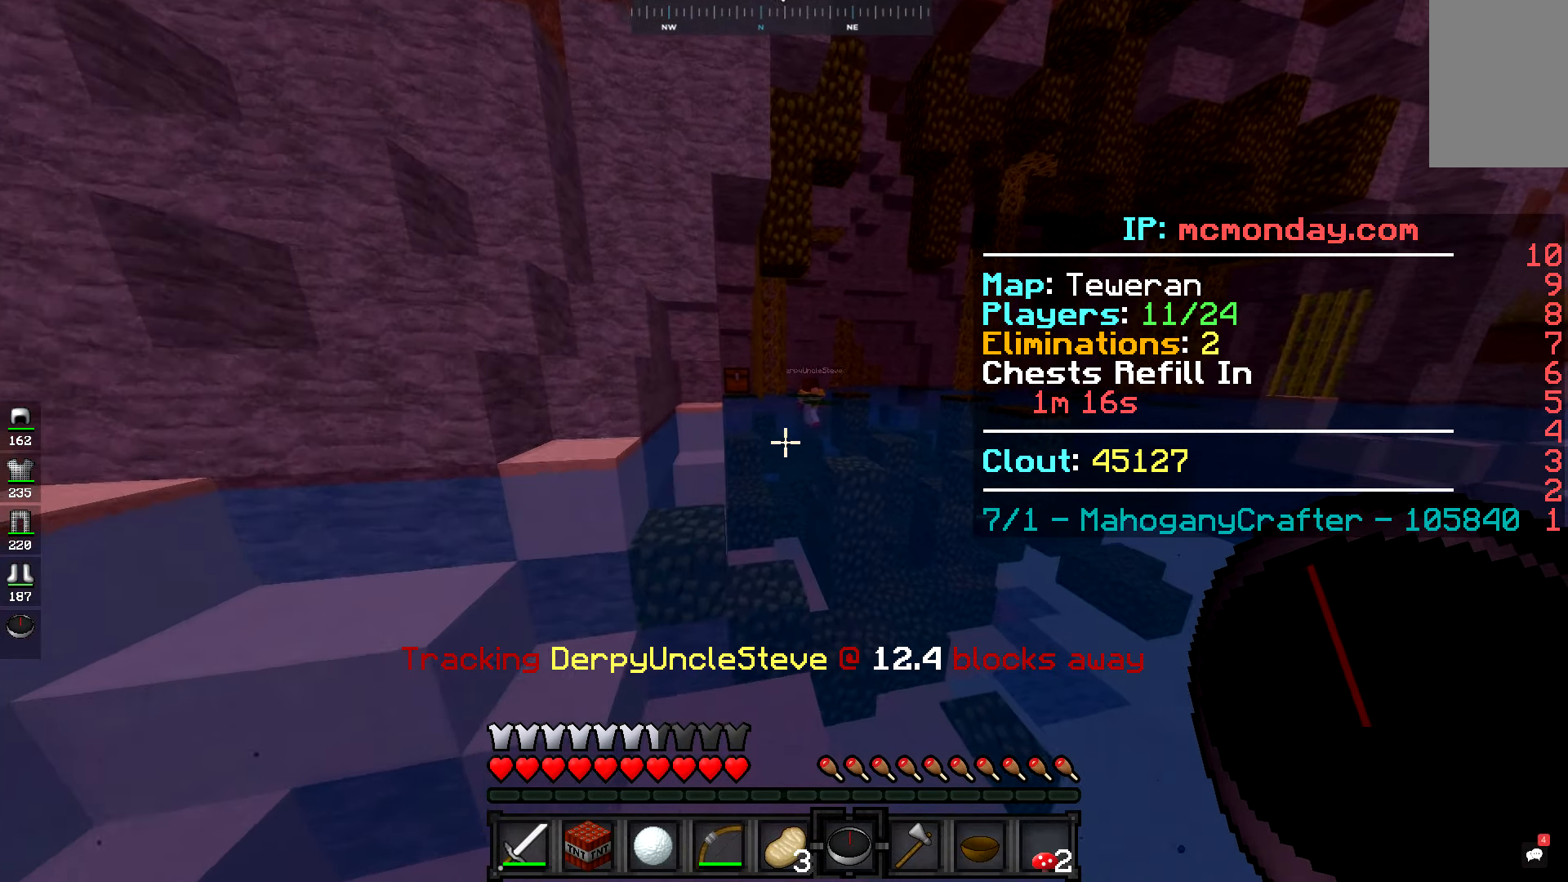
{"keys": ["space", "w"], "mouse": [], "events": []}
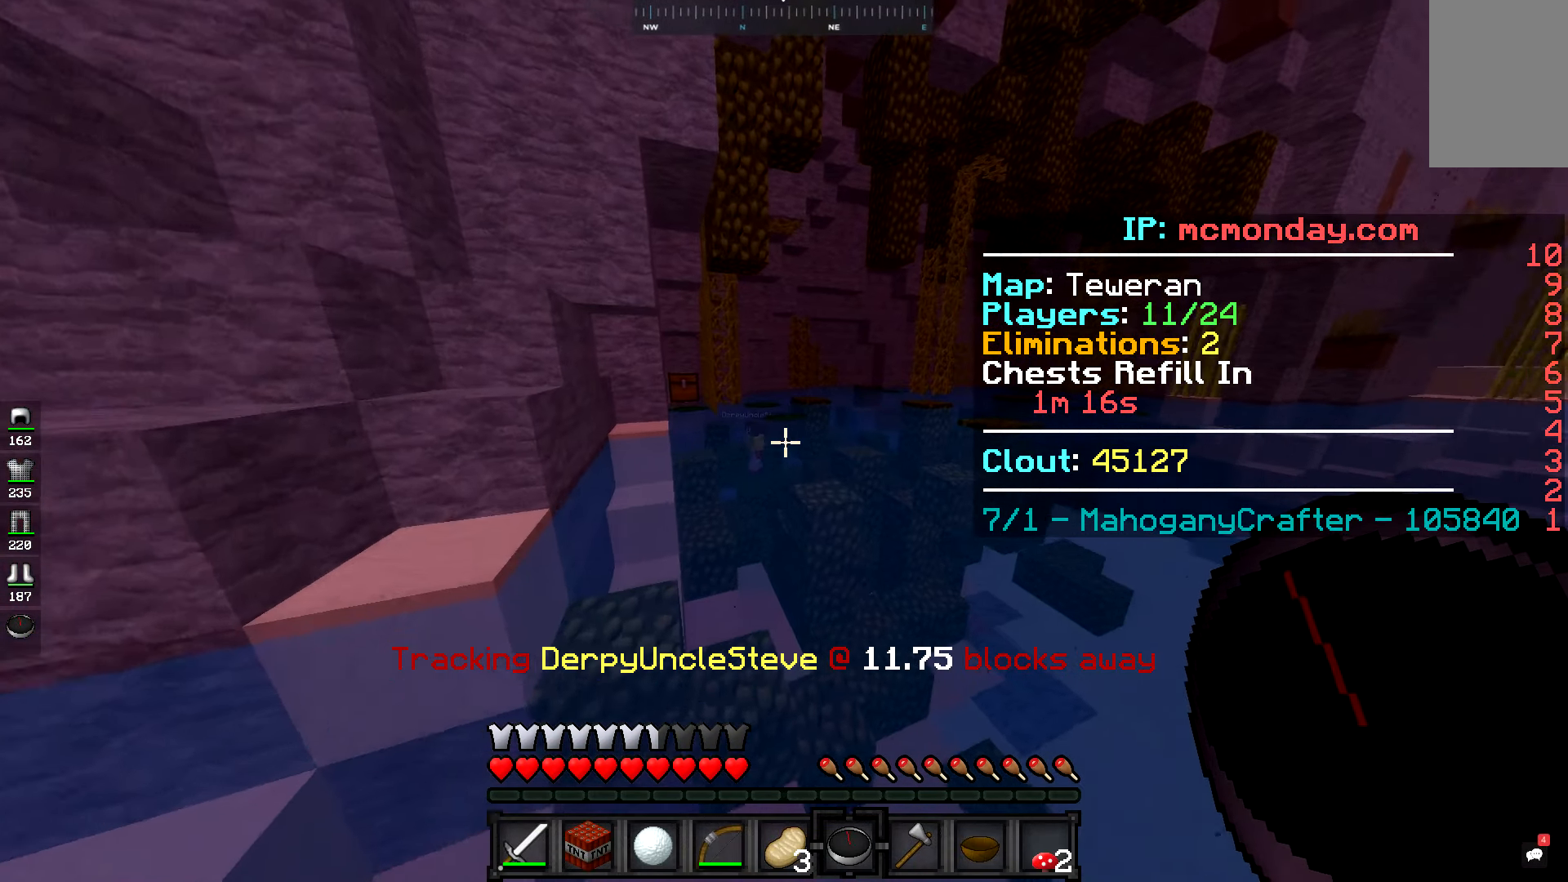
{"keys": ["space", "w"], "mouse": [], "events": []}
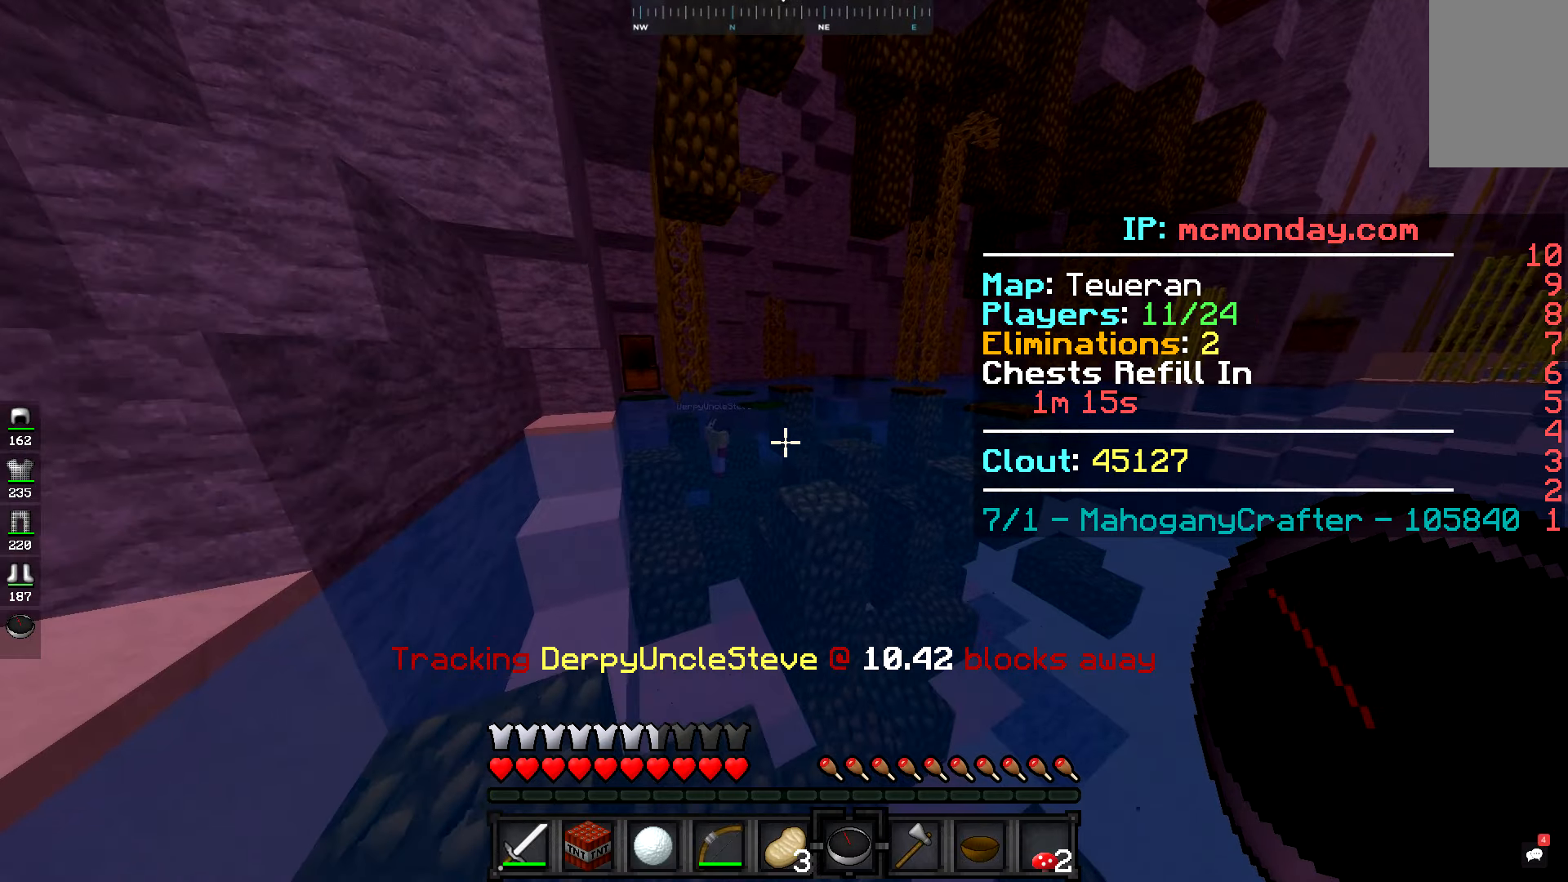
{"keys": ["space", "w"], "mouse": [], "events": []}
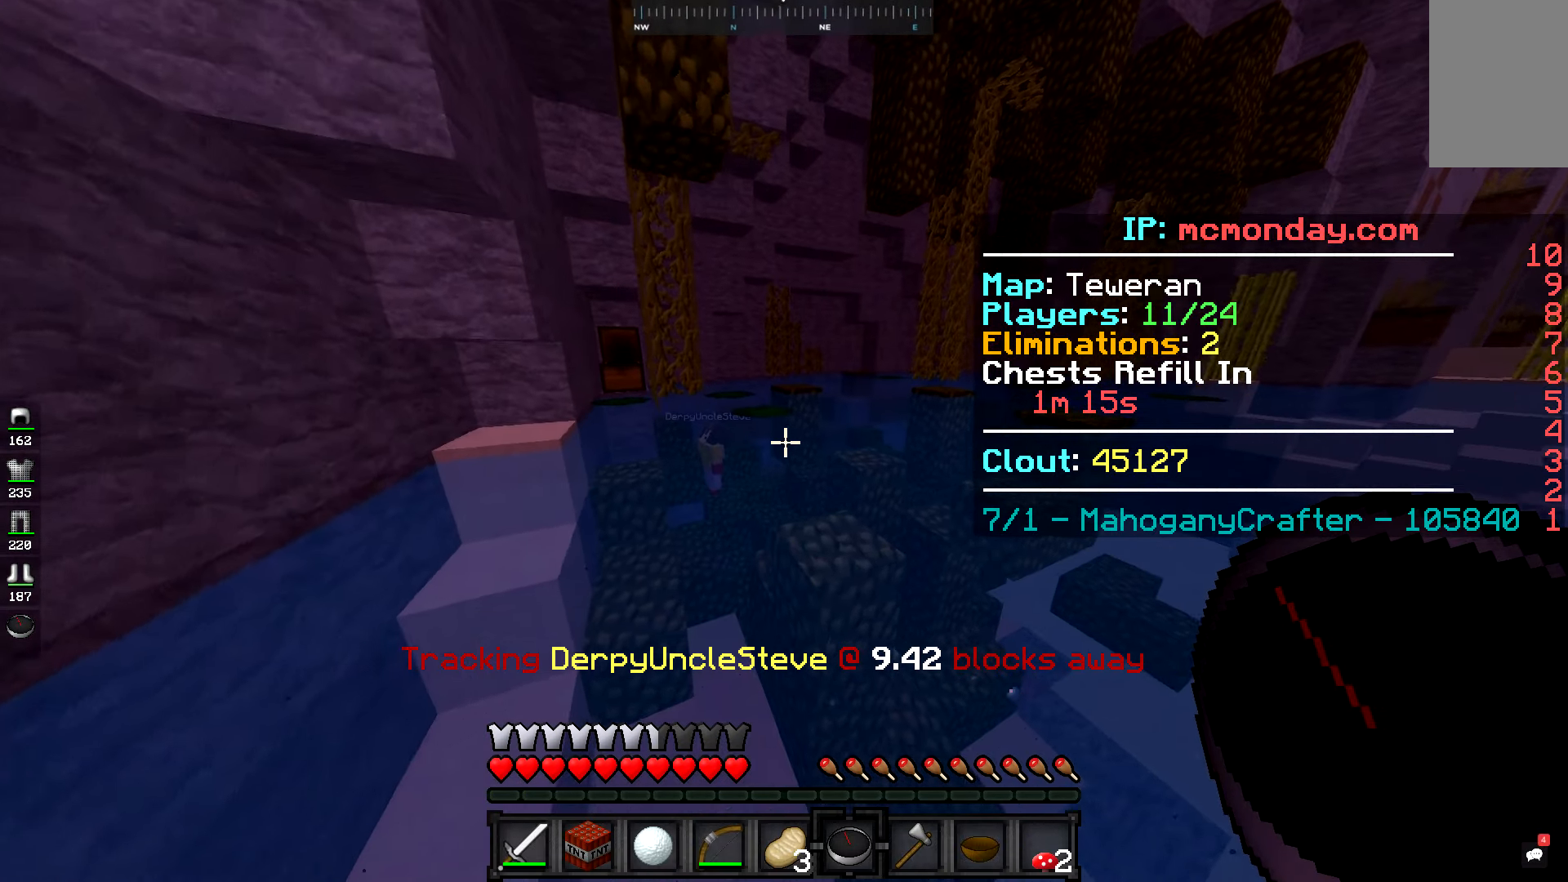
{"keys": ["space", "w"], "mouse": [], "events": []}
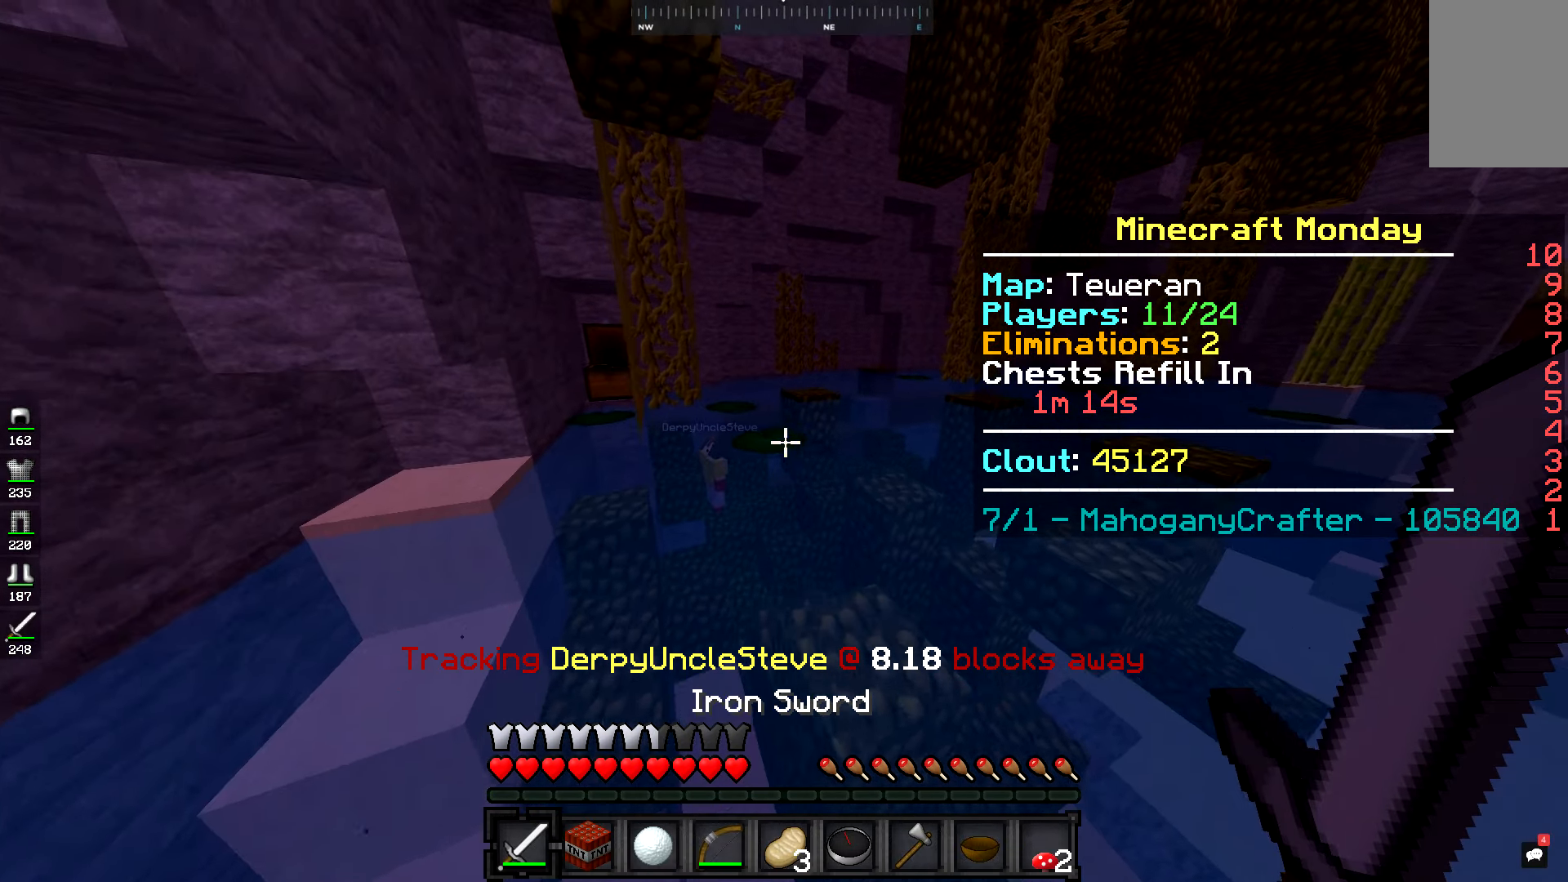
{"keys": ["space", "w"], "mouse": [], "events": []}
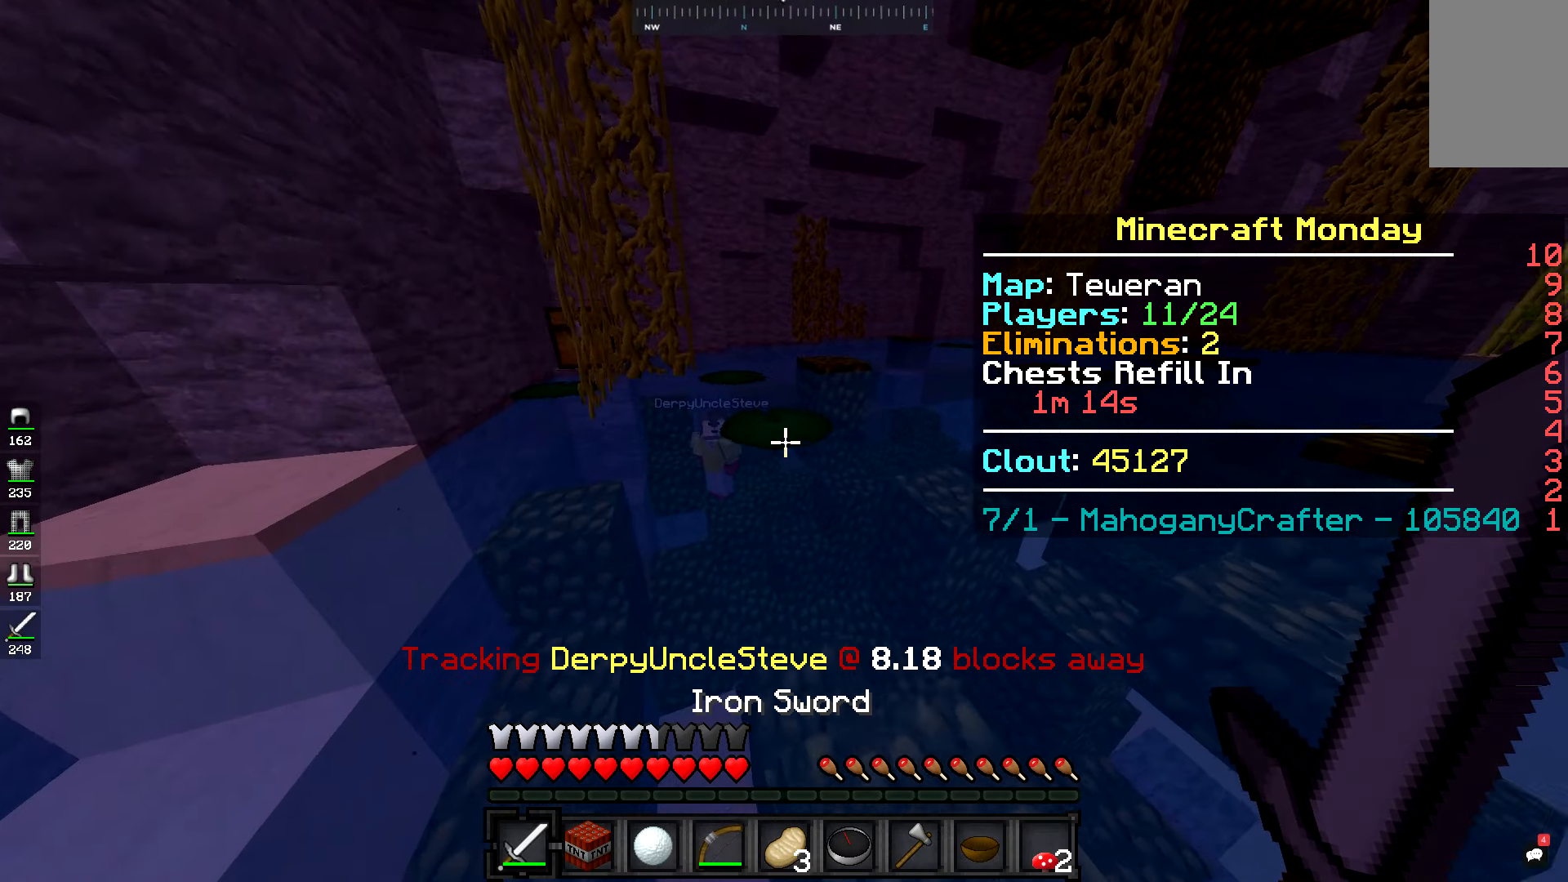
{"keys": ["space", "w"], "mouse": [], "events": []}
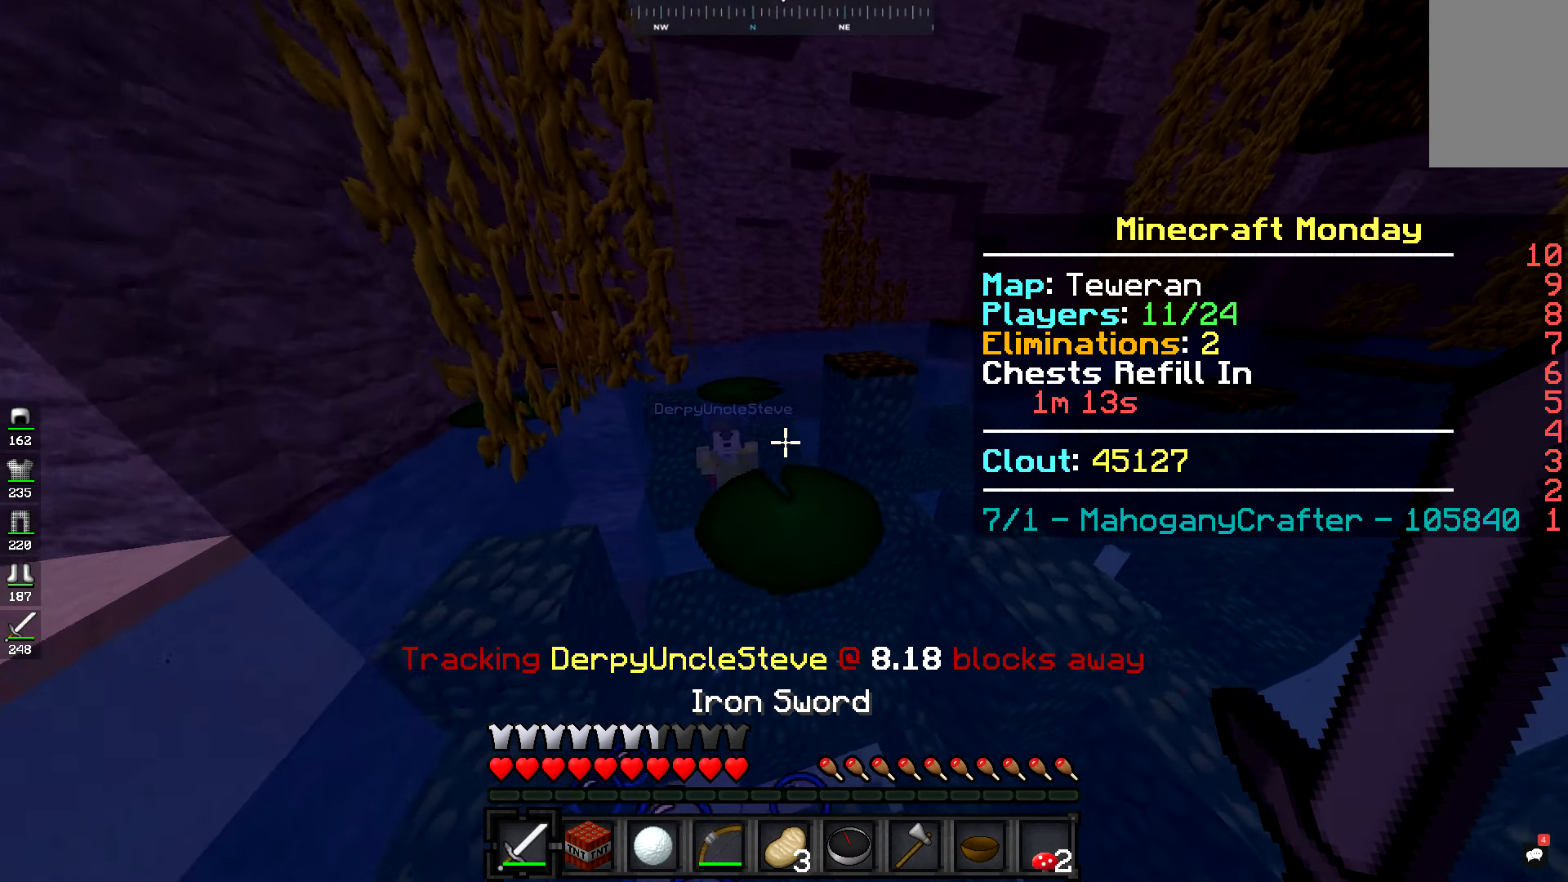
{"keys": ["space", "w"], "mouse": [], "events": []}
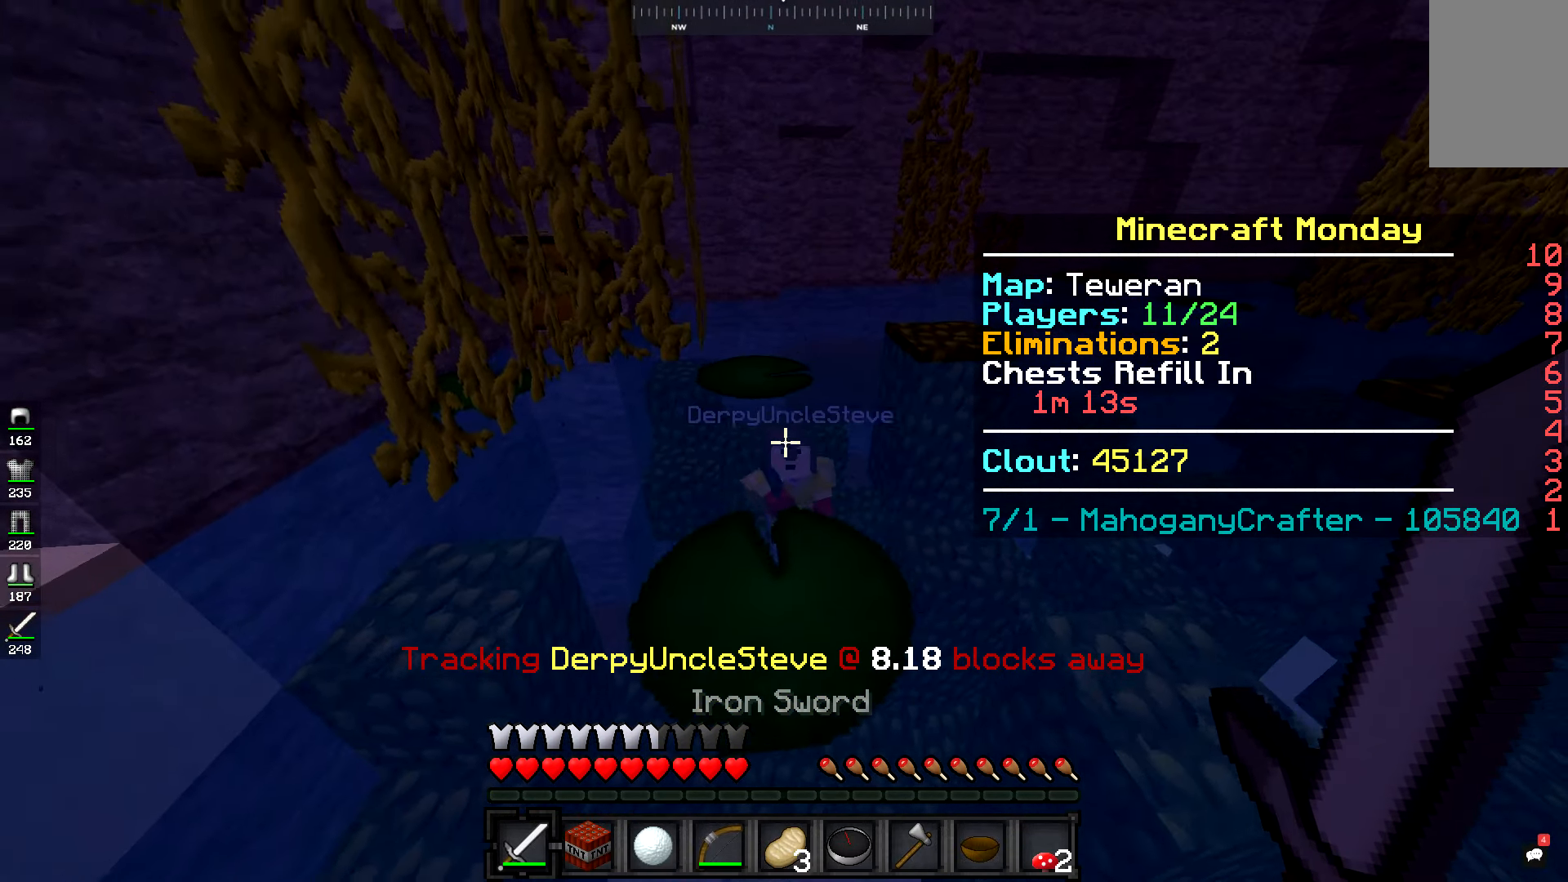
{"keys": ["space", "w"], "mouse": [], "events": [[117, "a", "down"], [217, "space", "up"], [317, "space", "down"], [434, "a", "up"]]}
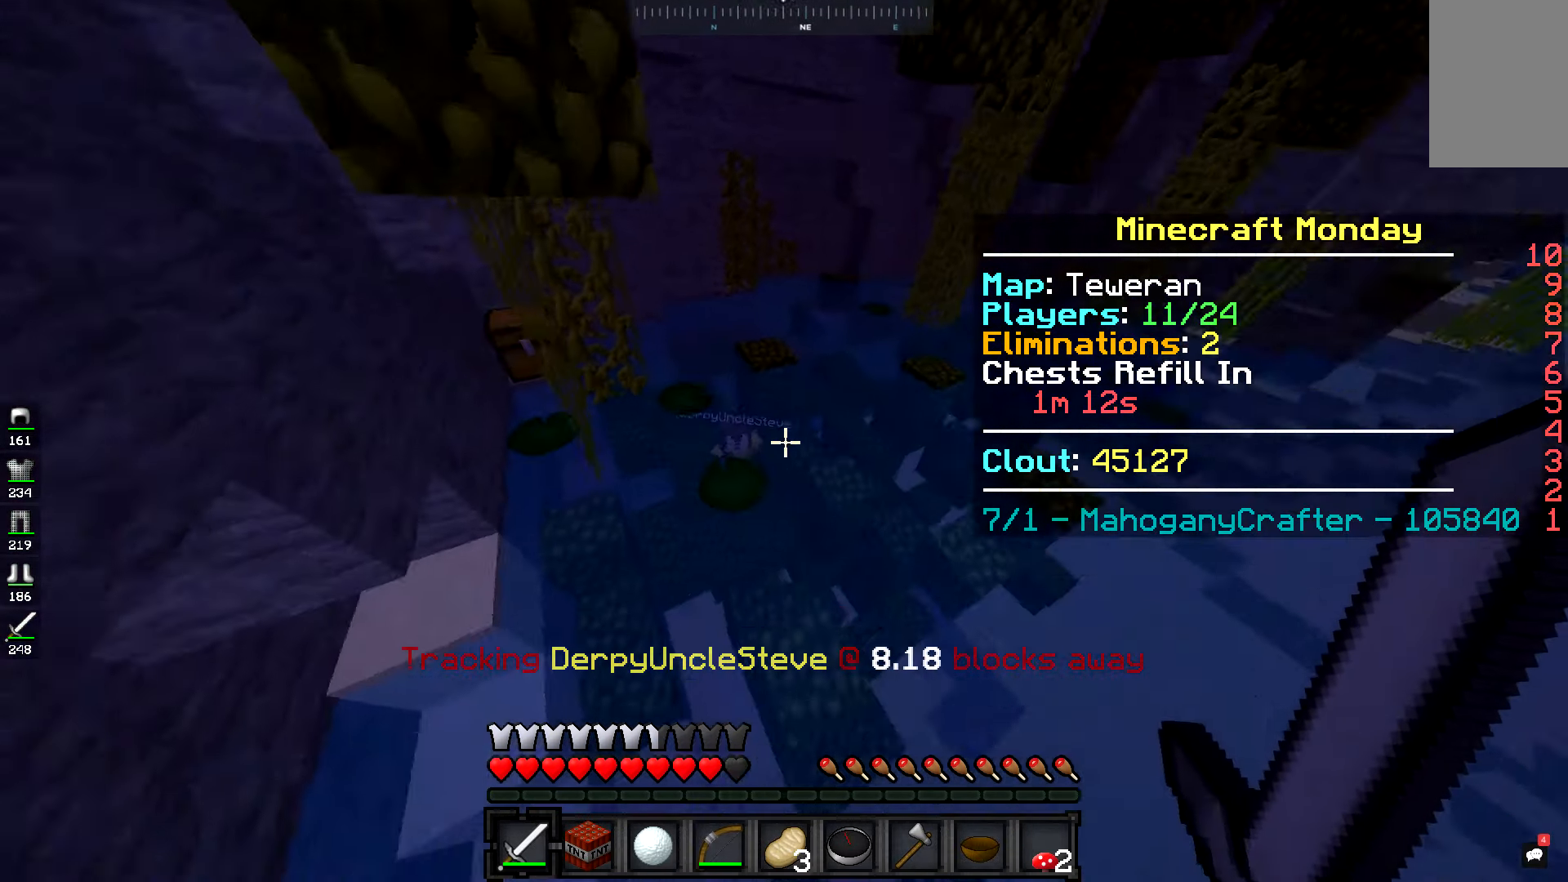
{"keys": ["a", "space", "w"], "mouse": [], "events": [[17, "a", "down"], [217, "space", "up"], [467, "space", "down"]]}
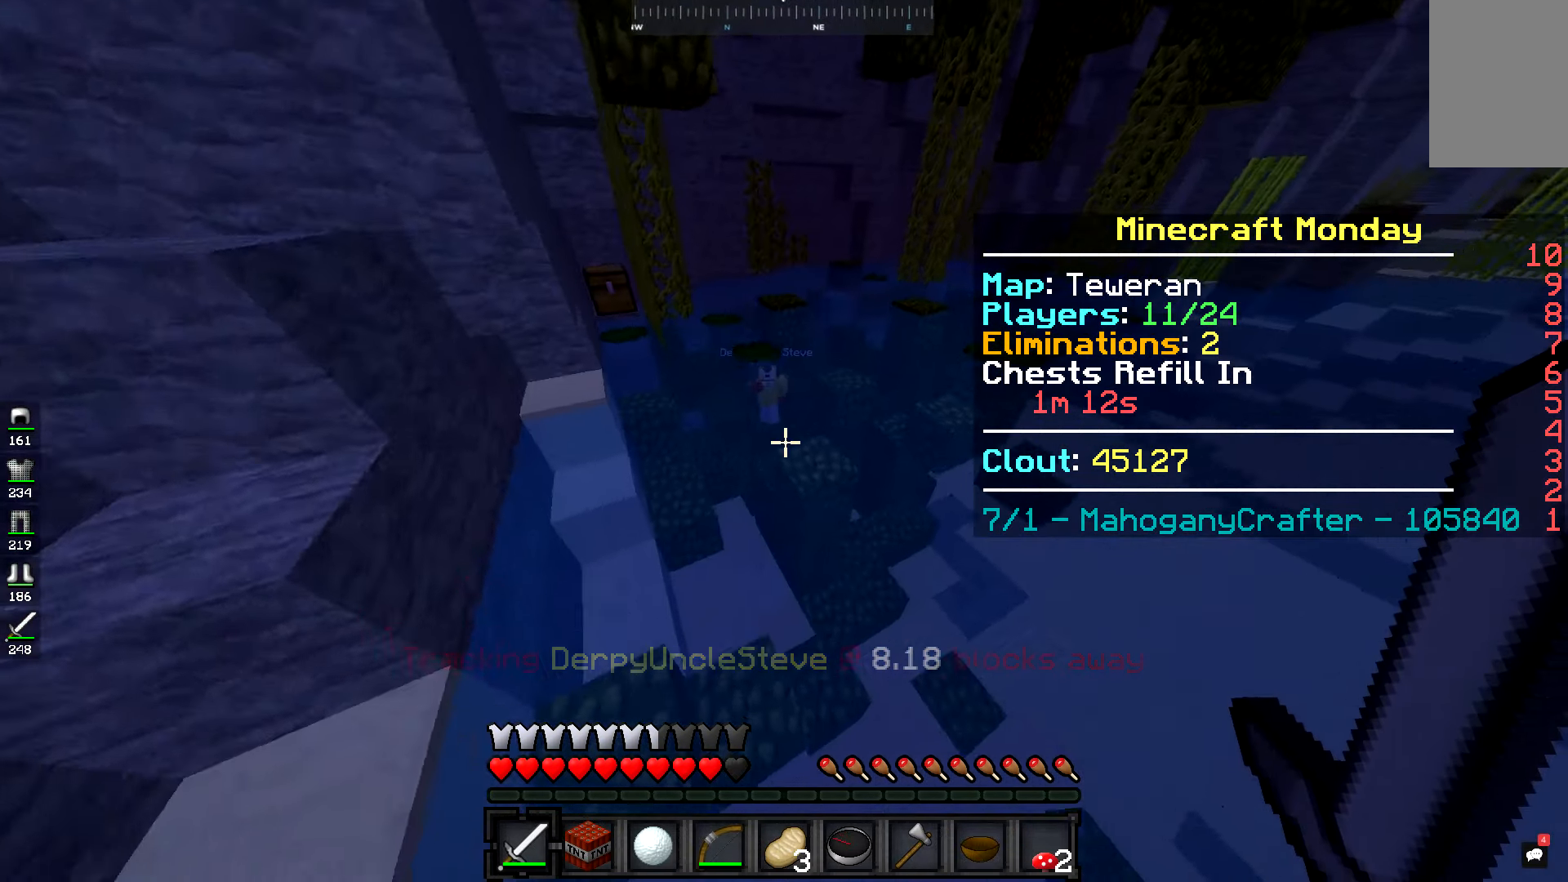
{"keys": ["a", "space", "w"], "mouse": [], "events": [[267, "mouse_right", "down"], [334, "mouse_right", "up"]]}
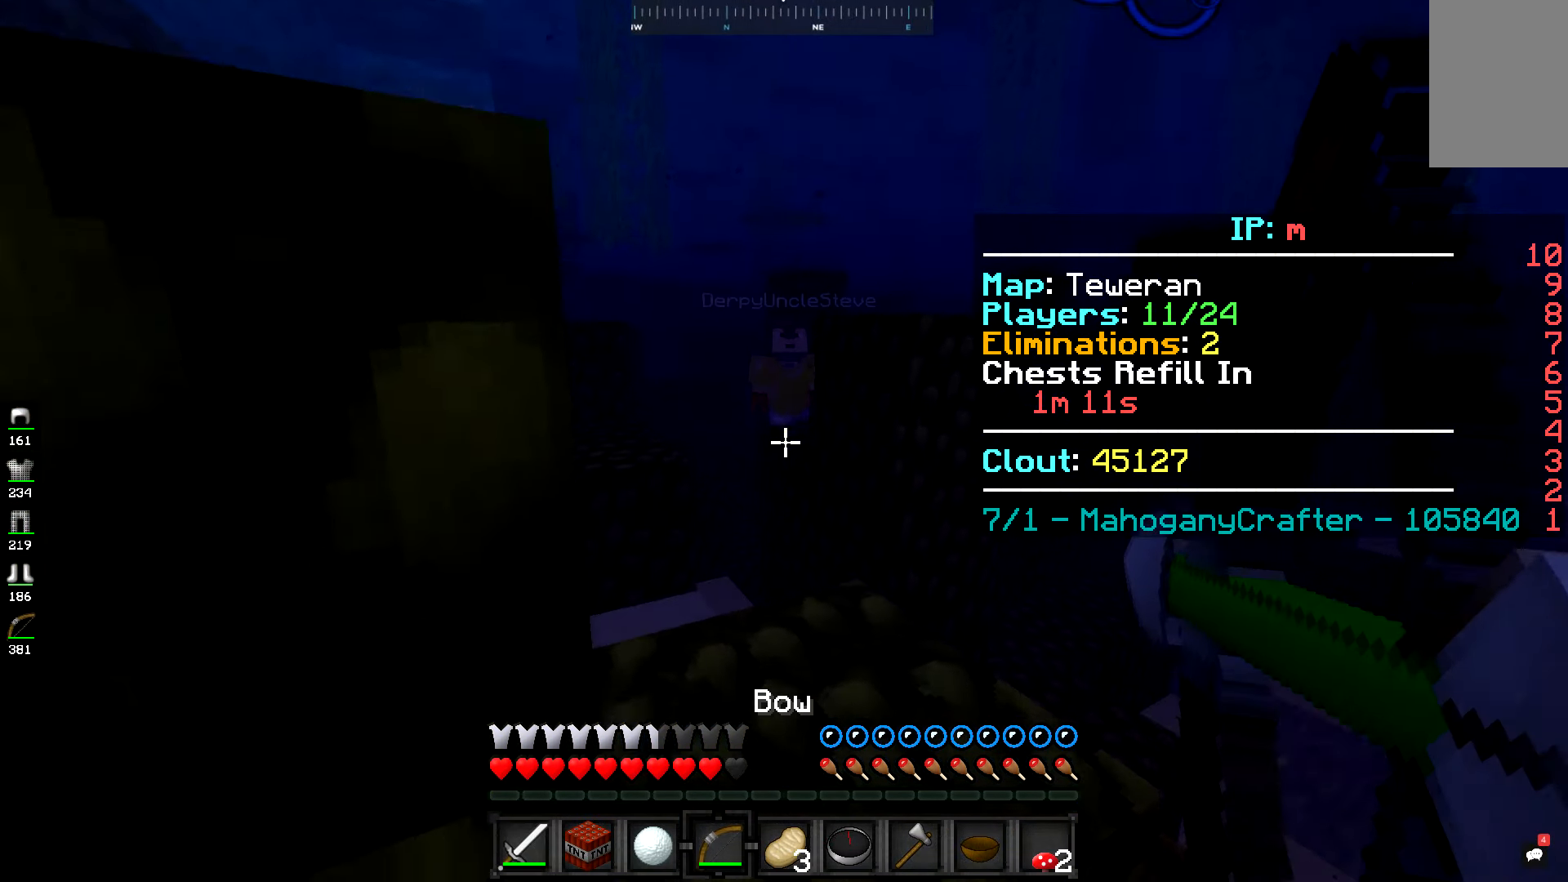
{"keys": ["a", "space", "w"], "mouse": [], "events": []}
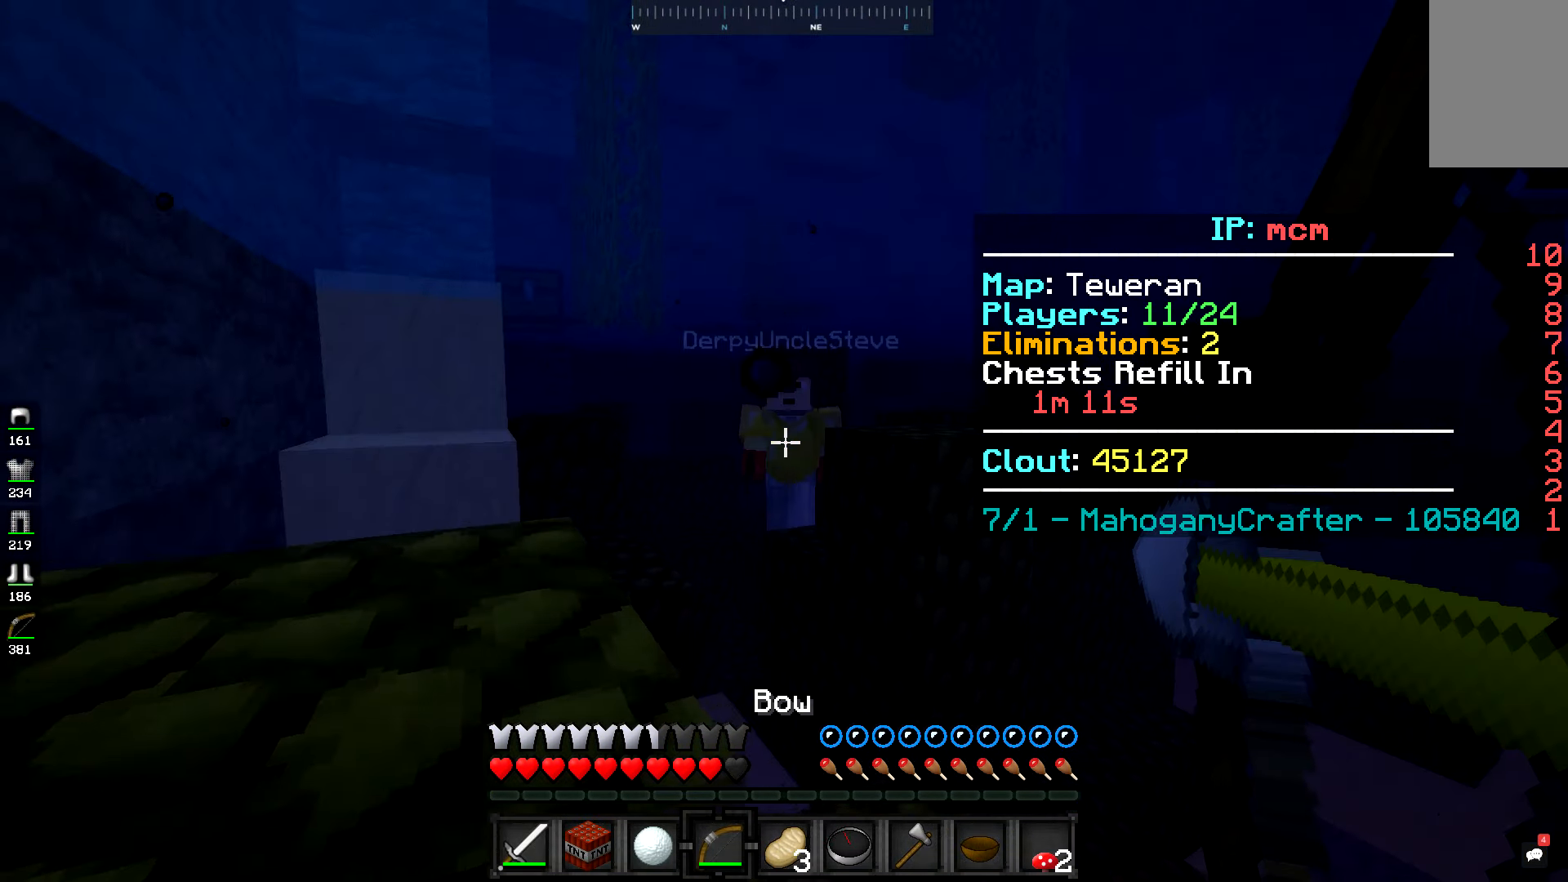
{"keys": ["a", "space", "w"], "mouse": [], "events": []}
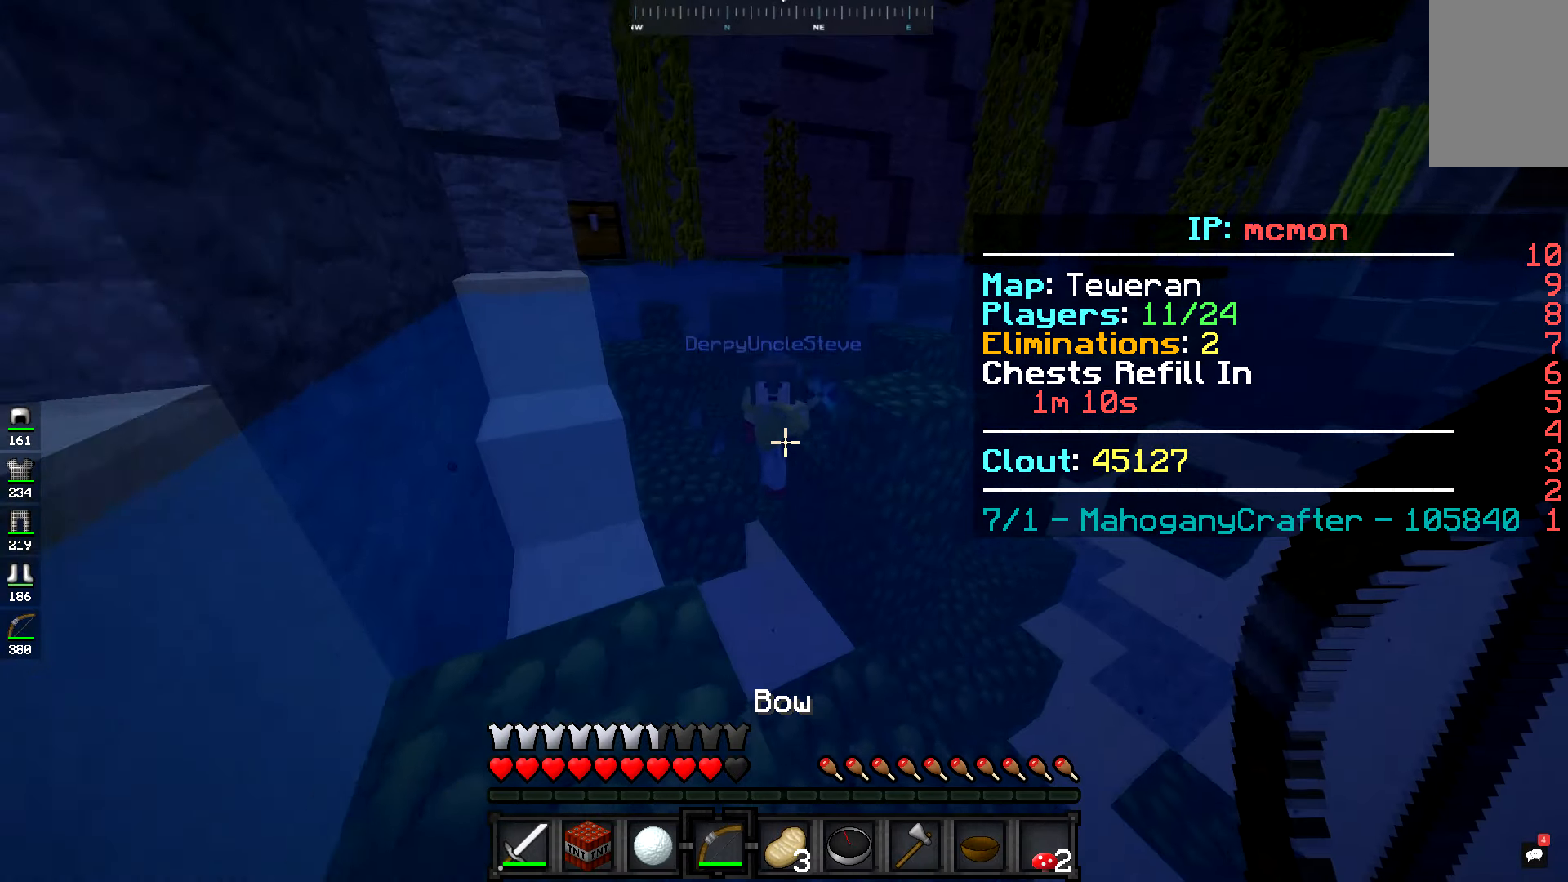
{"keys": ["a", "space", "w"], "mouse": [], "events": [[417, "mouse_right", "down"], [467, "mouse_right", "up"]]}